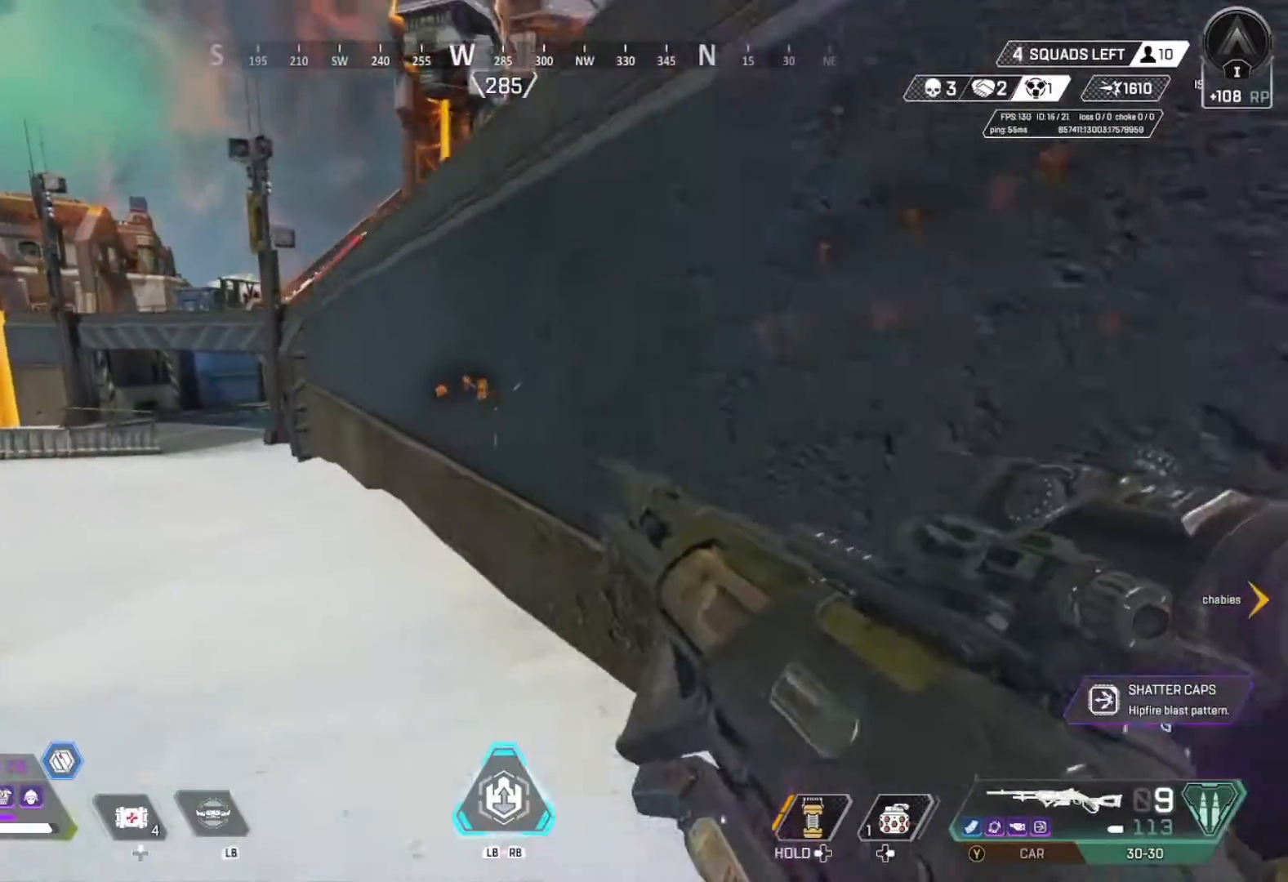
Gameplay with a controller (Xbox layout); each line is a JSON object with the inputs held at the frame after it. "events" lists button and stick changes between this image and that frame as [ms after this image, input, new state], when the widget could be followed in between.
{"buttons": ["R3"], "left_stick": "center", "right_stick": "center", "events": [[500, "R3", "down"], [500, "left_stick", "center"]]}
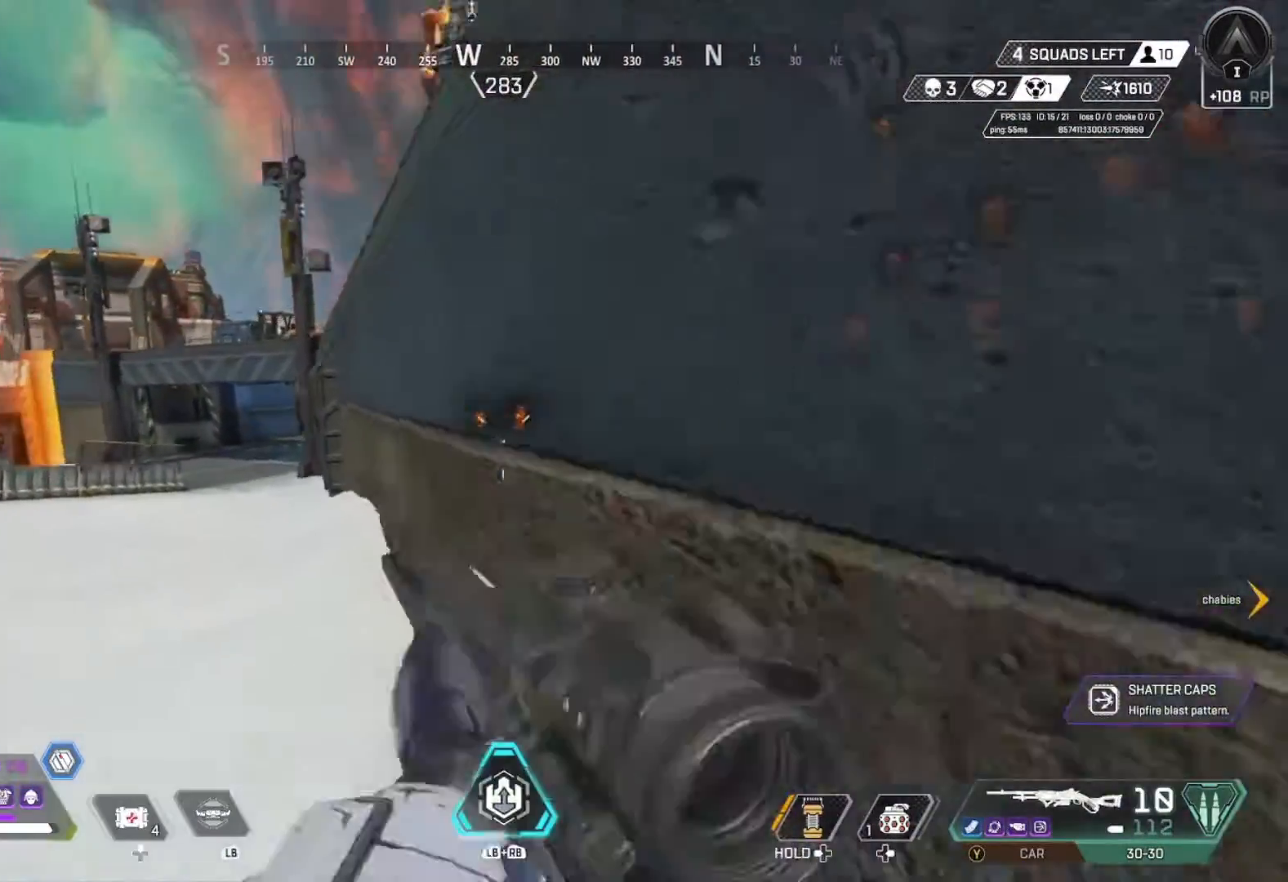
{"buttons": [], "left_stick": "up-left", "right_stick": "down", "events": [[67, "R3", "up"], [133, "left_stick", "down"], [233, "R3", "down"], [333, "R3", "up"], [333, "left_stick", "left"], [433, "left_stick", "up-left"], [500, "right_stick", "down"]]}
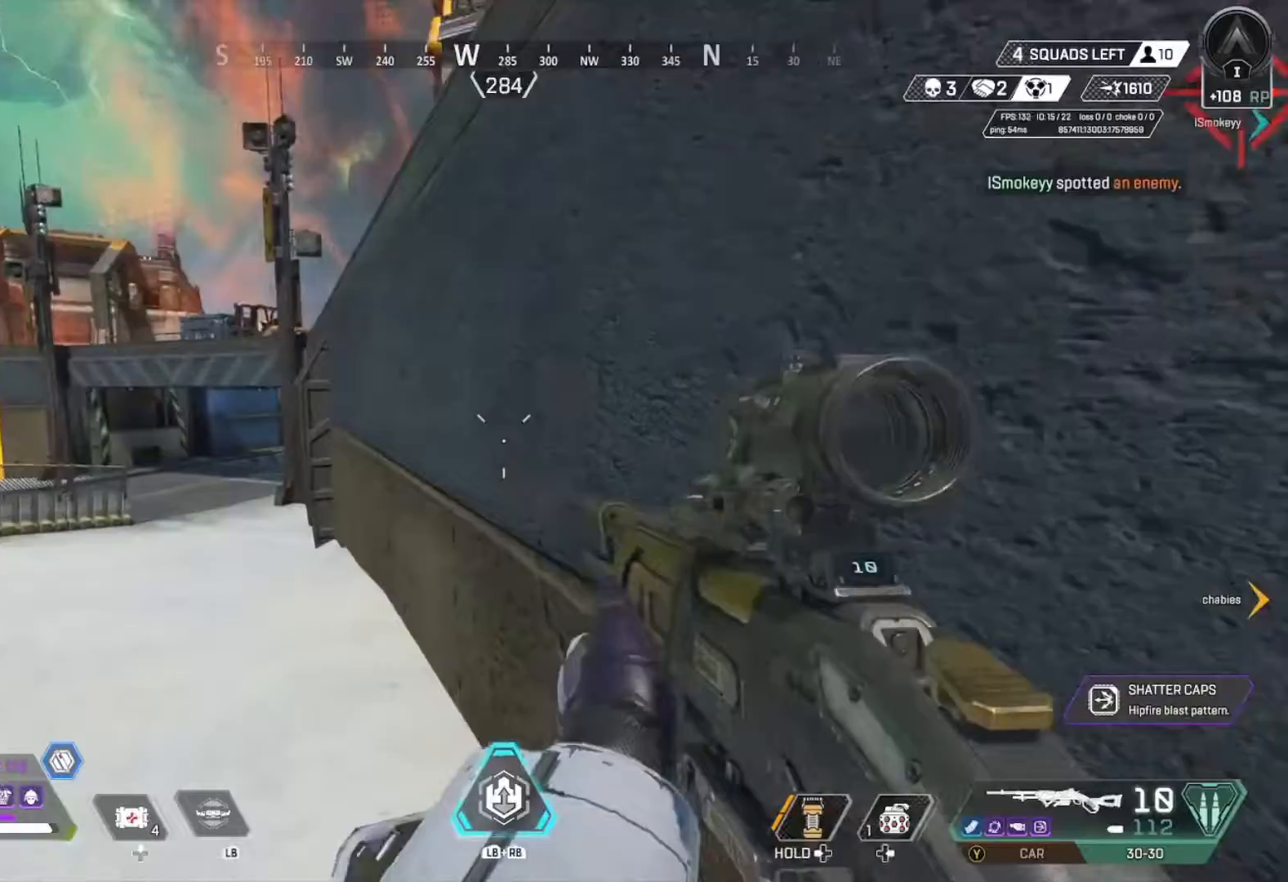
{"buttons": [], "left_stick": "up", "right_stick": "left", "events": [[33, "left_stick", "up"], [100, "right_stick", "center"], [200, "Y", "down"], [267, "Y", "up"], [467, "right_stick", "left"]]}
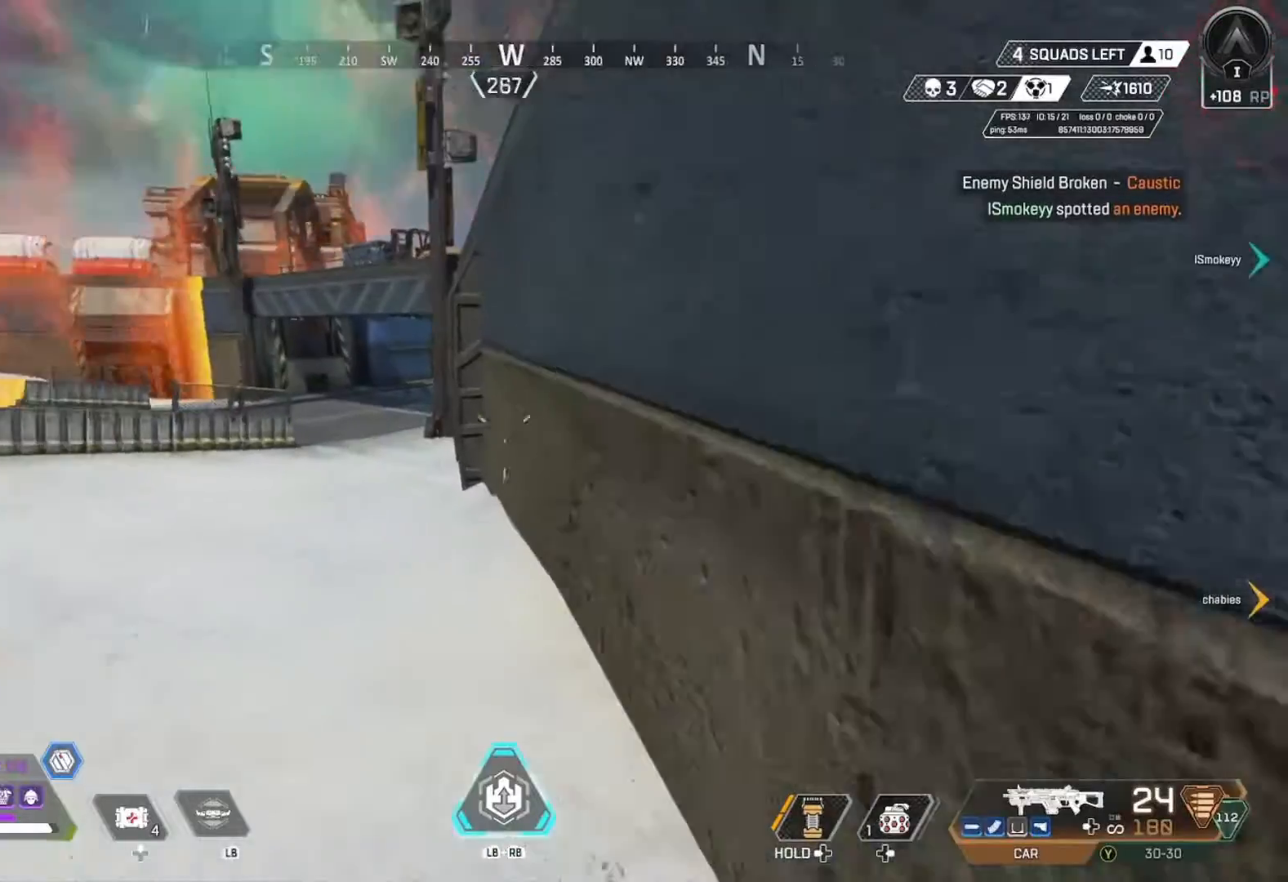
{"buttons": [], "left_stick": "center", "right_stick": "center", "events": [[33, "left_stick", "center"], [33, "right_stick", "center"], [200, "R1", "down"], [200, "left_stick", "right"], [267, "left_stick", "down-right"], [300, "R1", "up"], [367, "left_stick", "center"]]}
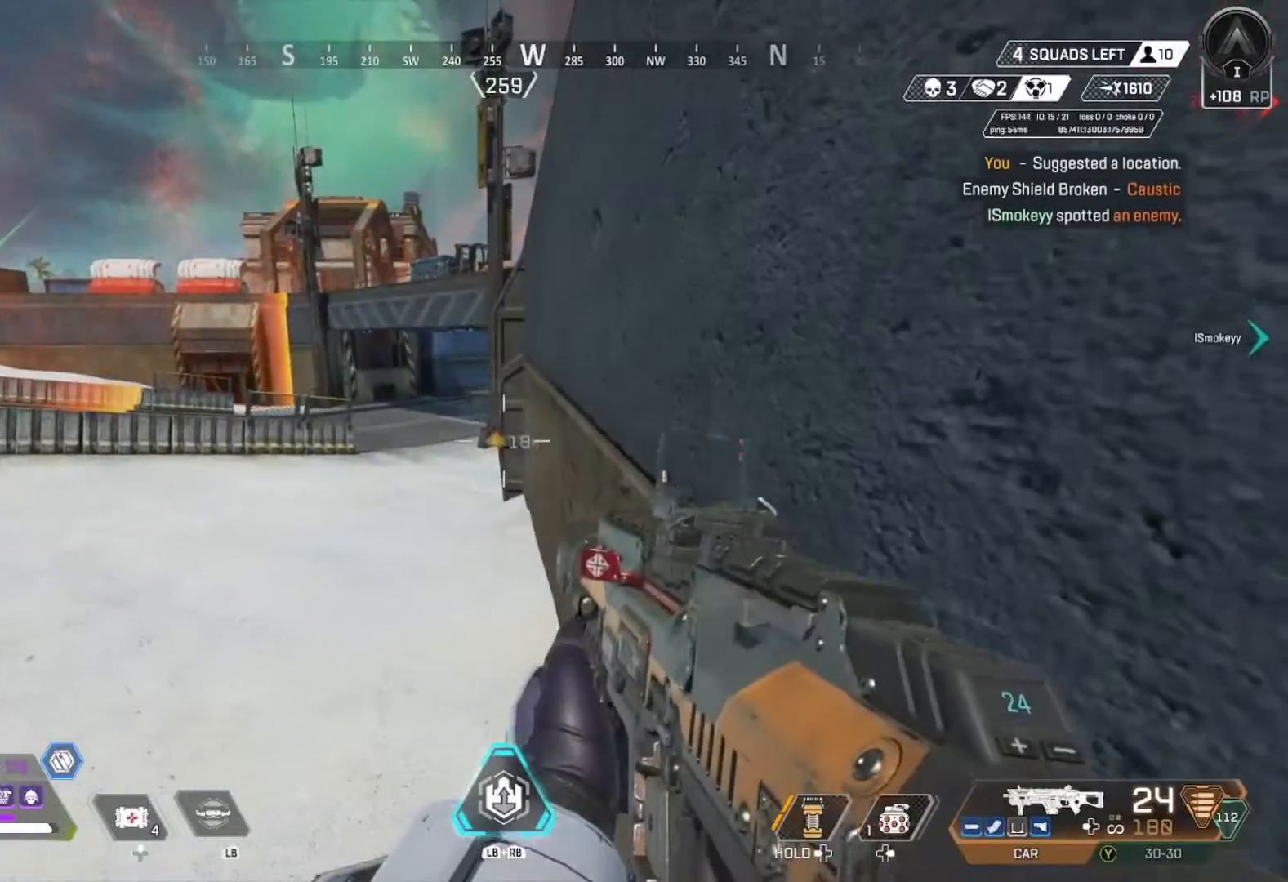
{"buttons": [], "left_stick": "up-left", "right_stick": "center", "events": [[433, "left_stick", "up"], [500, "left_stick", "up-left"]]}
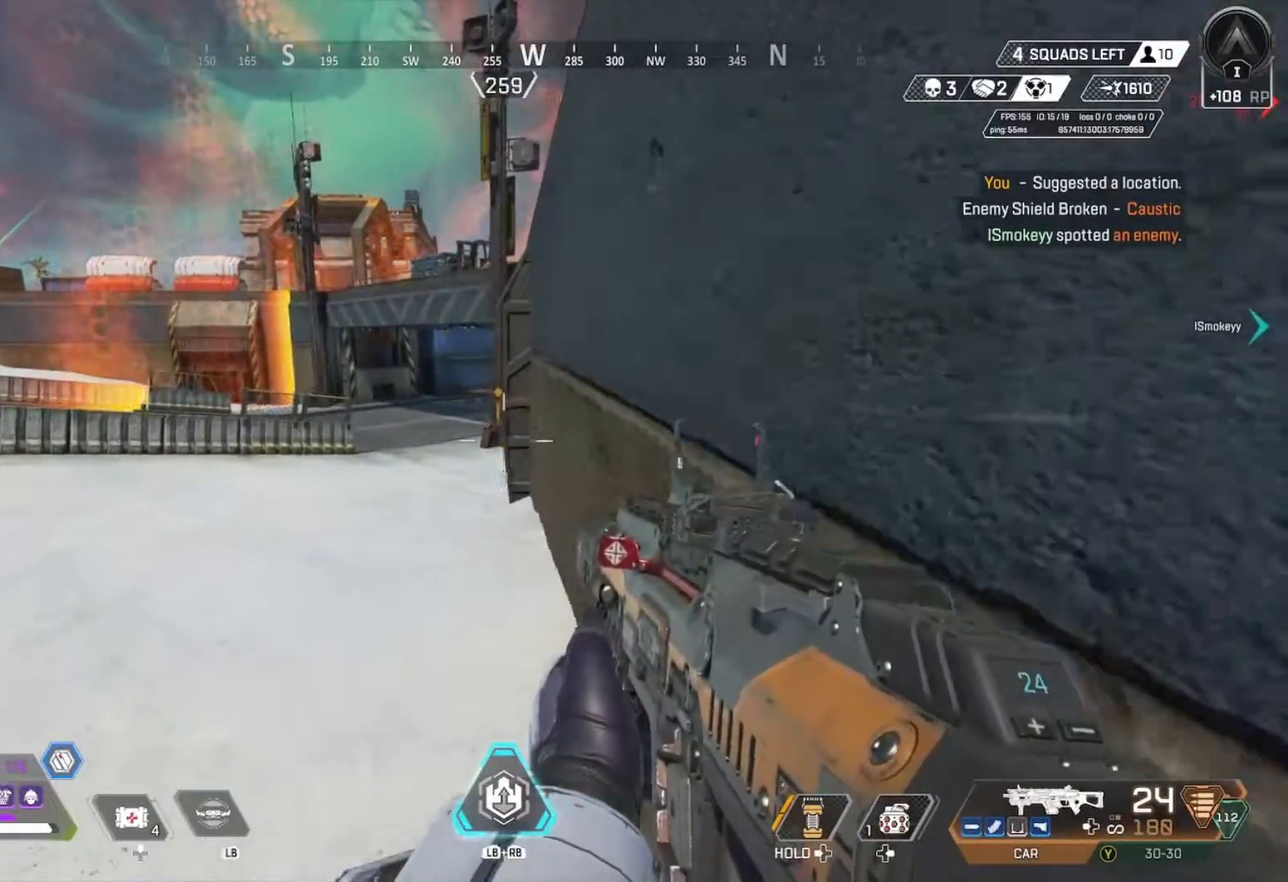
{"buttons": [], "left_stick": "left", "right_stick": "center", "events": [[133, "left_stick", "left"], [200, "right_stick", "right"], [300, "right_stick", "center"]]}
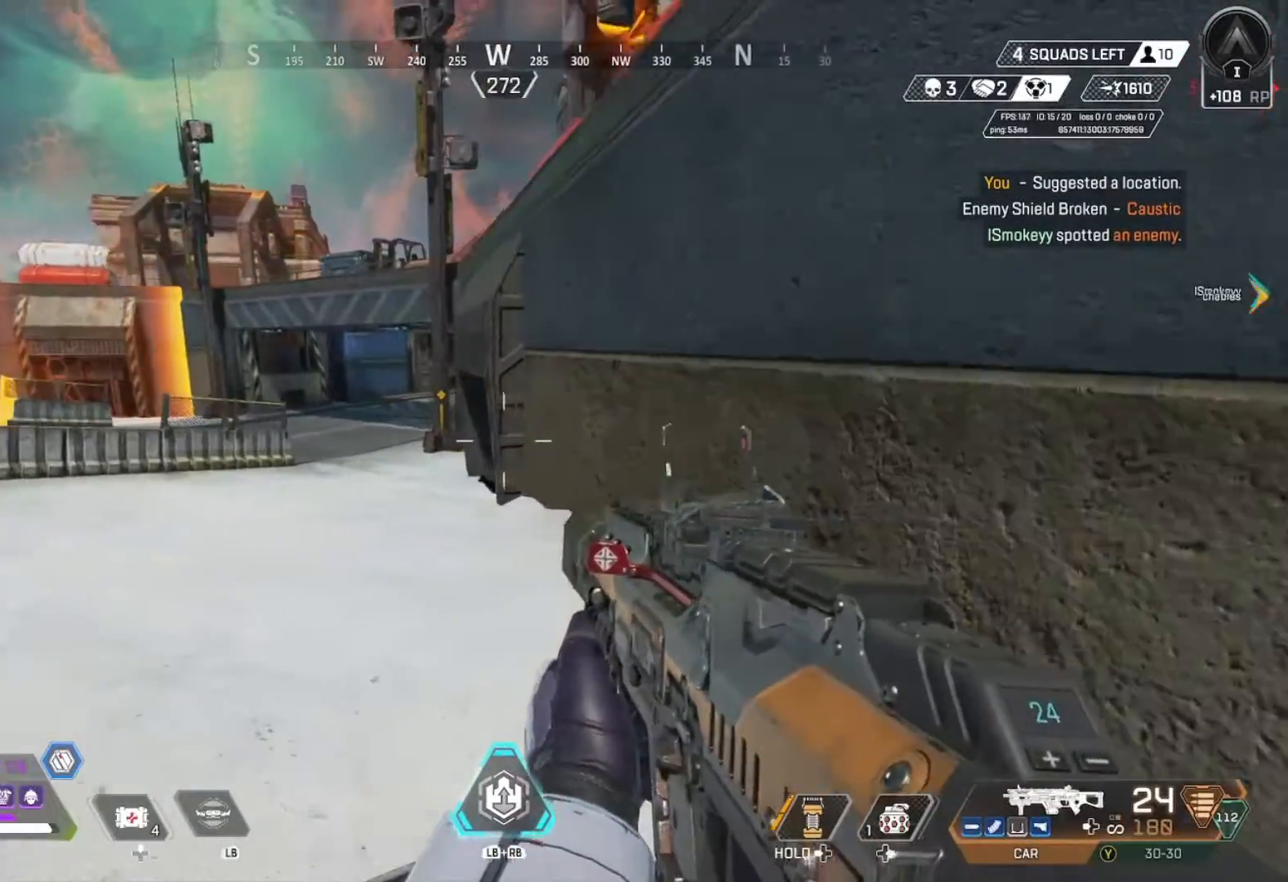
{"buttons": ["L2"], "left_stick": "center", "right_stick": "center", "events": [[100, "L2", "down"], [200, "right_stick", "up-left"], [333, "right_stick", "center"], [367, "R1", "down"], [433, "left_stick", "center"], [500, "R1", "up"]]}
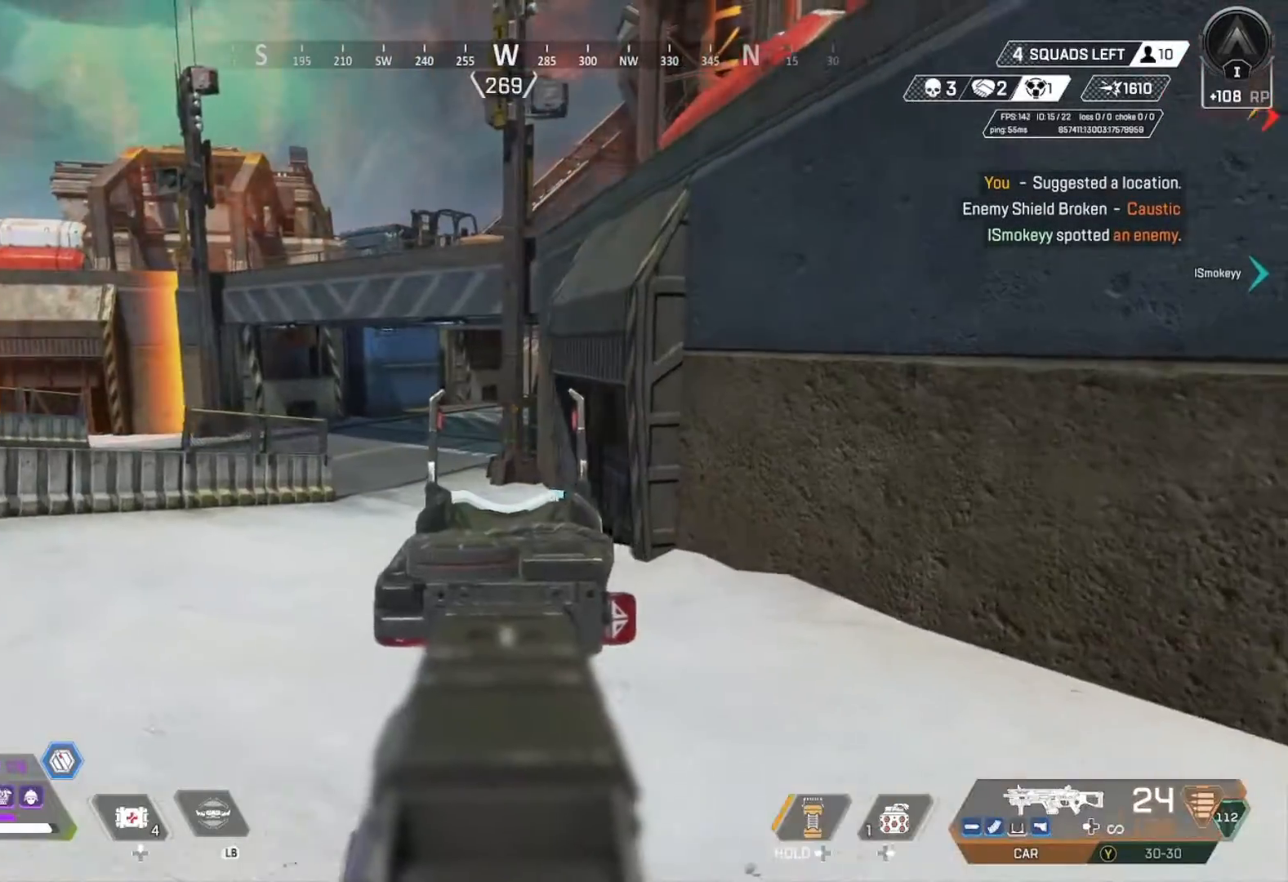
{"buttons": [], "left_stick": "down", "right_stick": "right", "events": [[33, "R1", "down"], [33, "left_stick", "up-right"], [167, "R1", "up"], [233, "R1", "down"], [233, "left_stick", "center"], [300, "left_stick", "down"], [333, "L2", "up"], [333, "R1", "up"], [367, "right_stick", "right"]]}
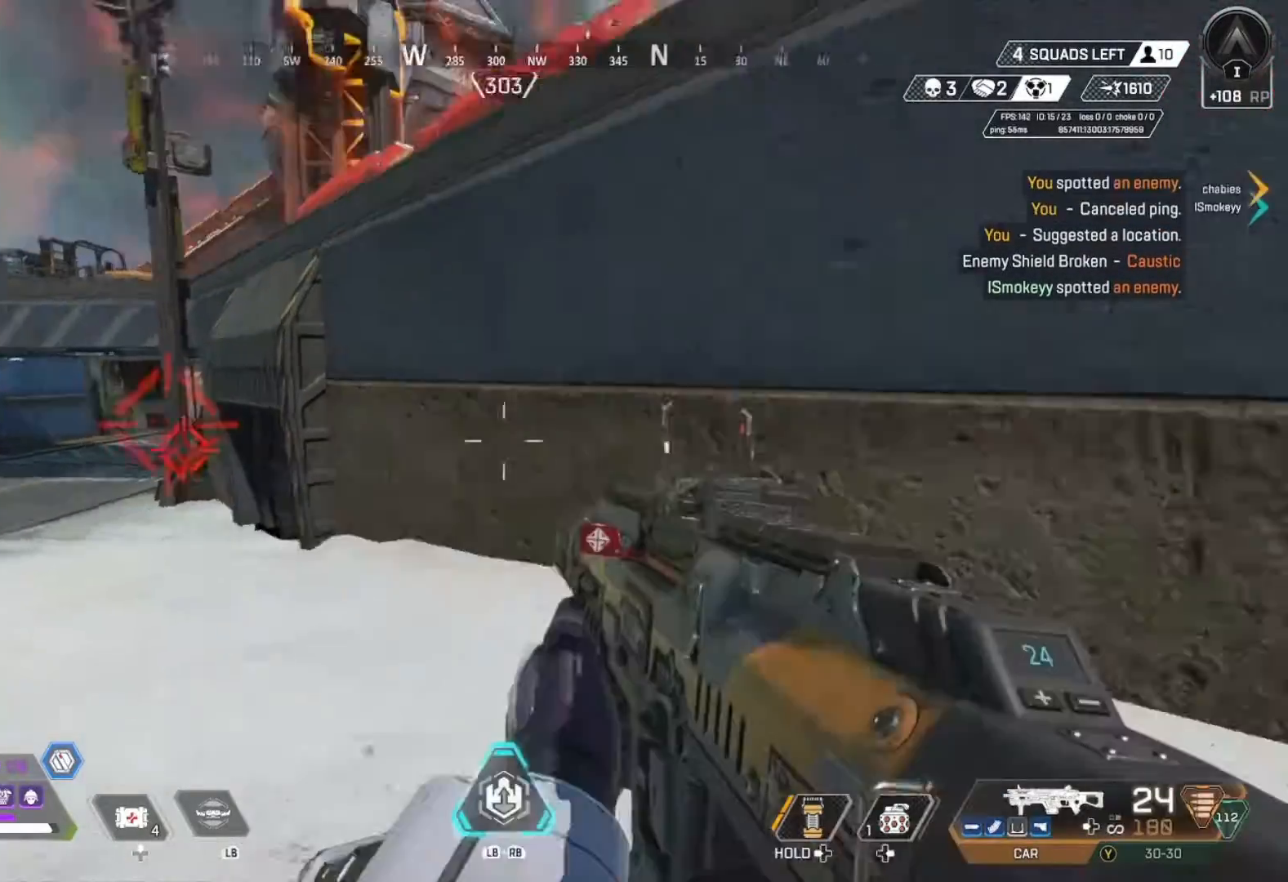
{"buttons": [], "left_stick": "up-right", "right_stick": "center", "events": [[67, "left_stick", "down-right"], [167, "left_stick", "right"], [267, "right_stick", "center"], [400, "left_stick", "up-right"]]}
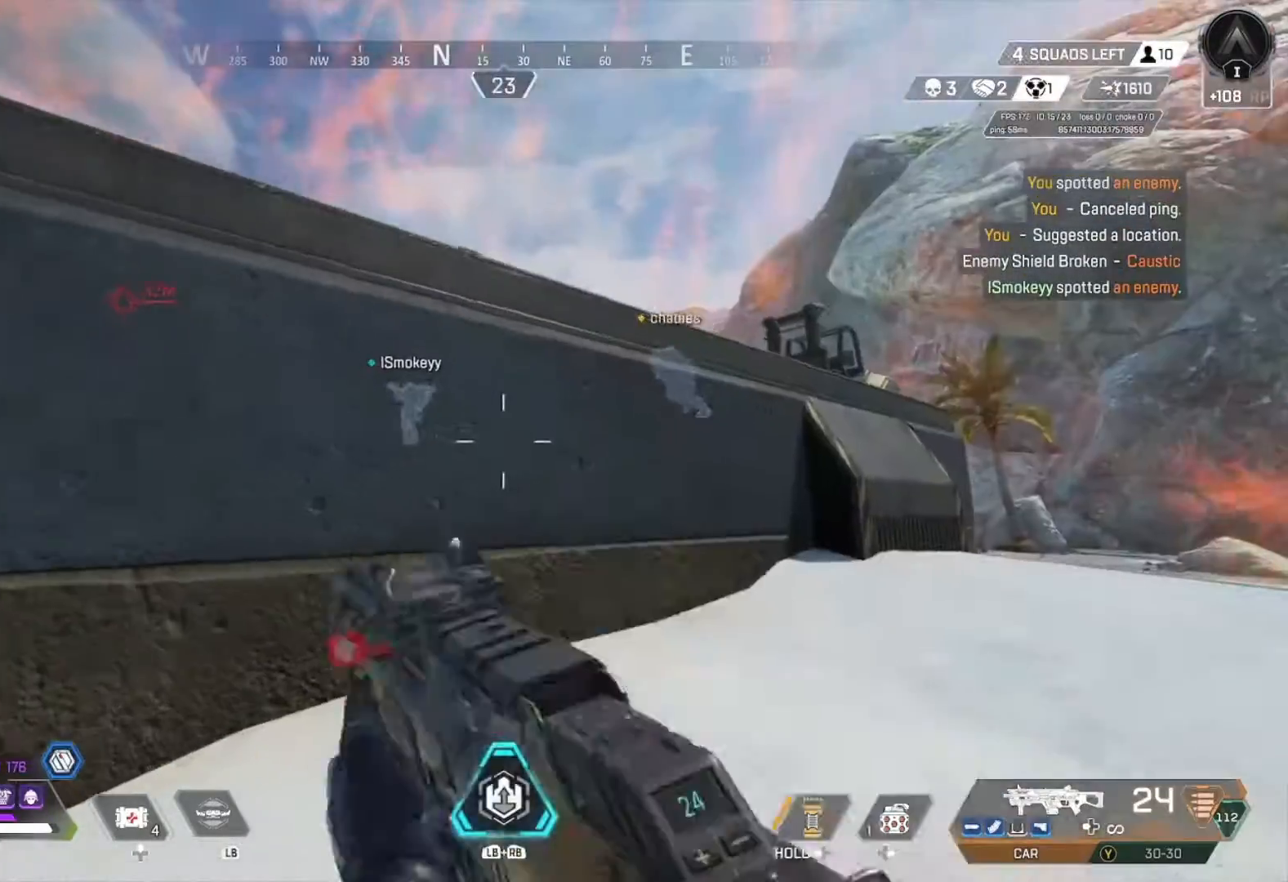
{"buttons": [], "left_stick": "up-right", "right_stick": "center", "events": [[100, "left_stick", "center"], [200, "left_stick", "right"], [200, "right_stick", "left"], [333, "right_stick", "up-left"], [367, "left_stick", "up-right"], [467, "right_stick", "center"]]}
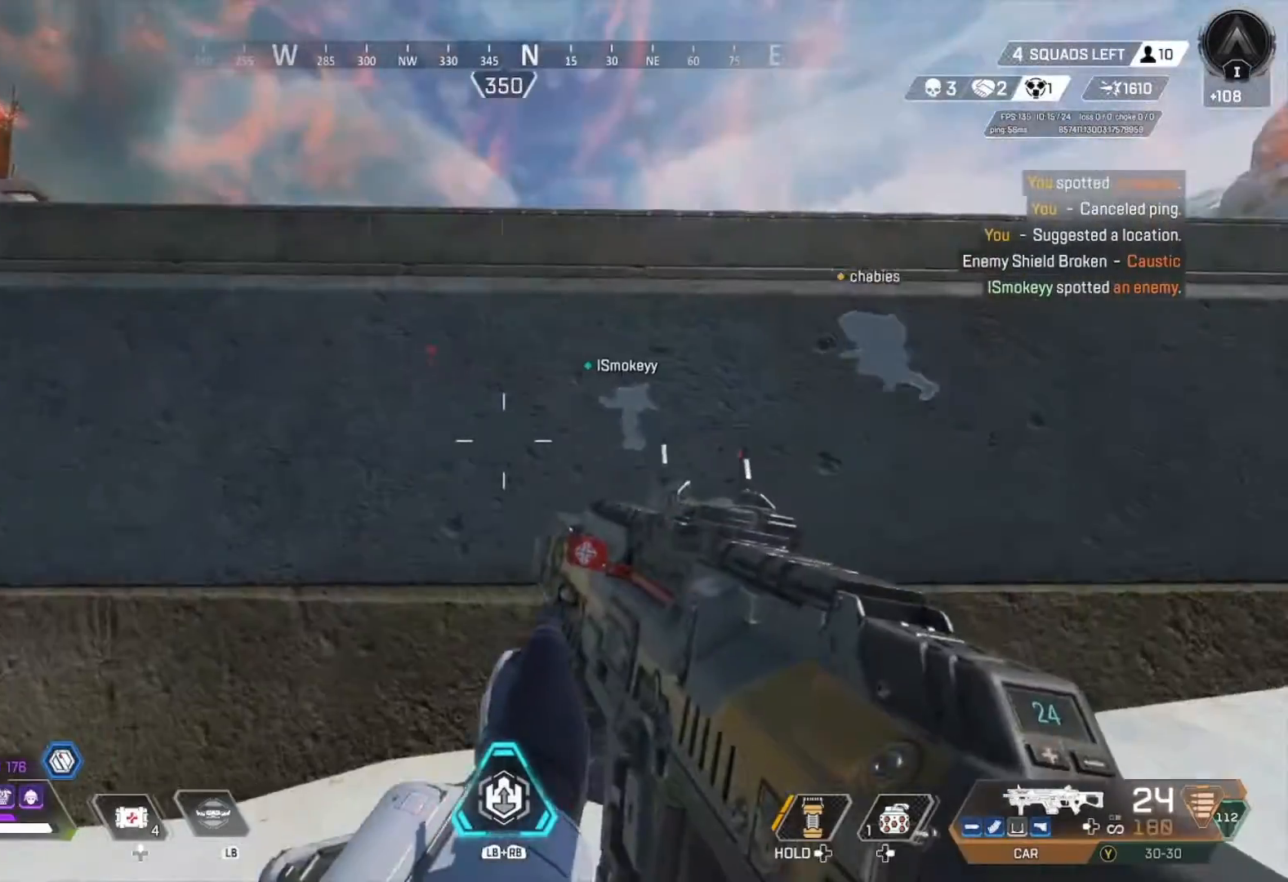
{"buttons": [], "left_stick": "right", "right_stick": "left", "events": [[300, "left_stick", "right"], [300, "right_stick", "left"]]}
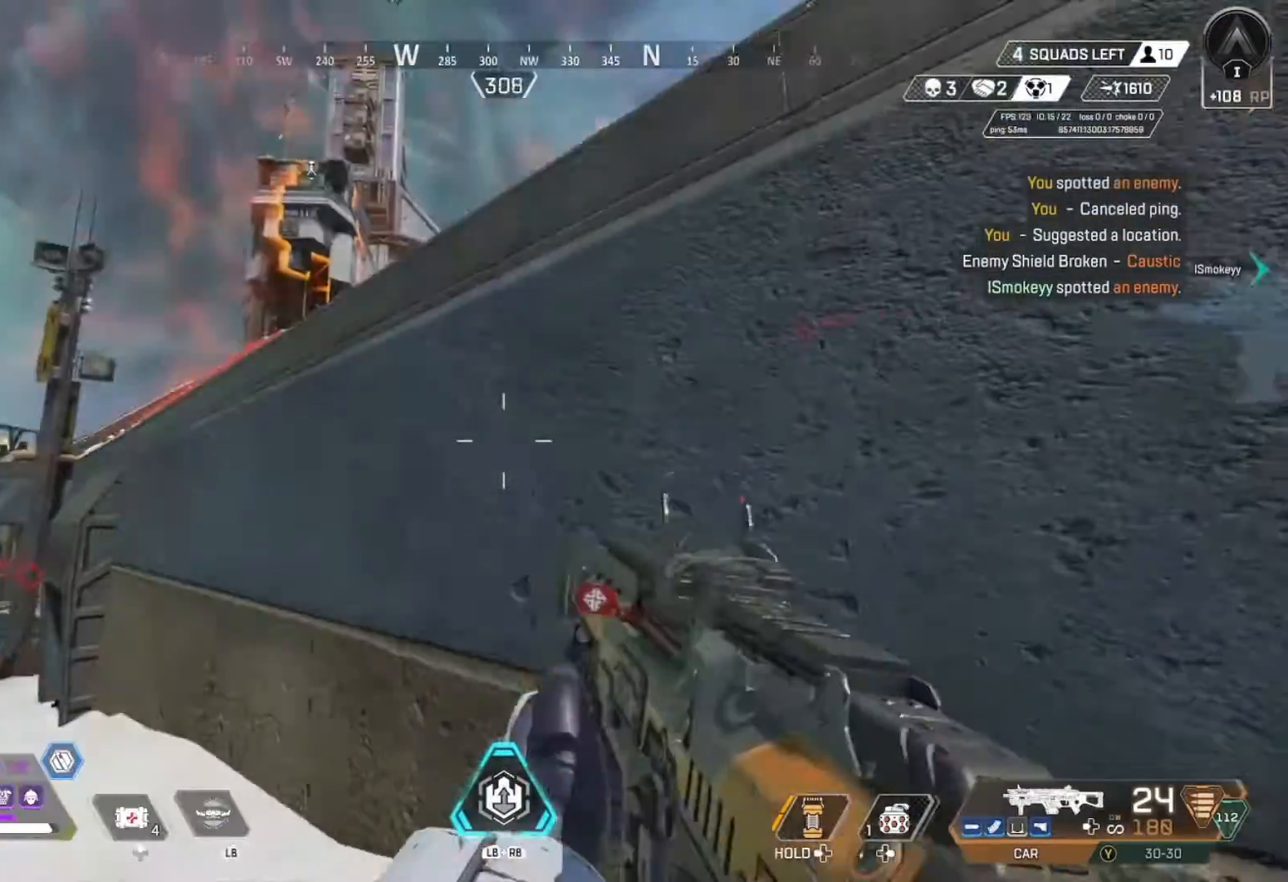
{"buttons": [], "left_stick": "center", "right_stick": "center", "events": [[67, "left_stick", "down-right"], [100, "right_stick", "center"], [267, "left_stick", "center"], [333, "right_stick", "down-left"], [467, "right_stick", "center"]]}
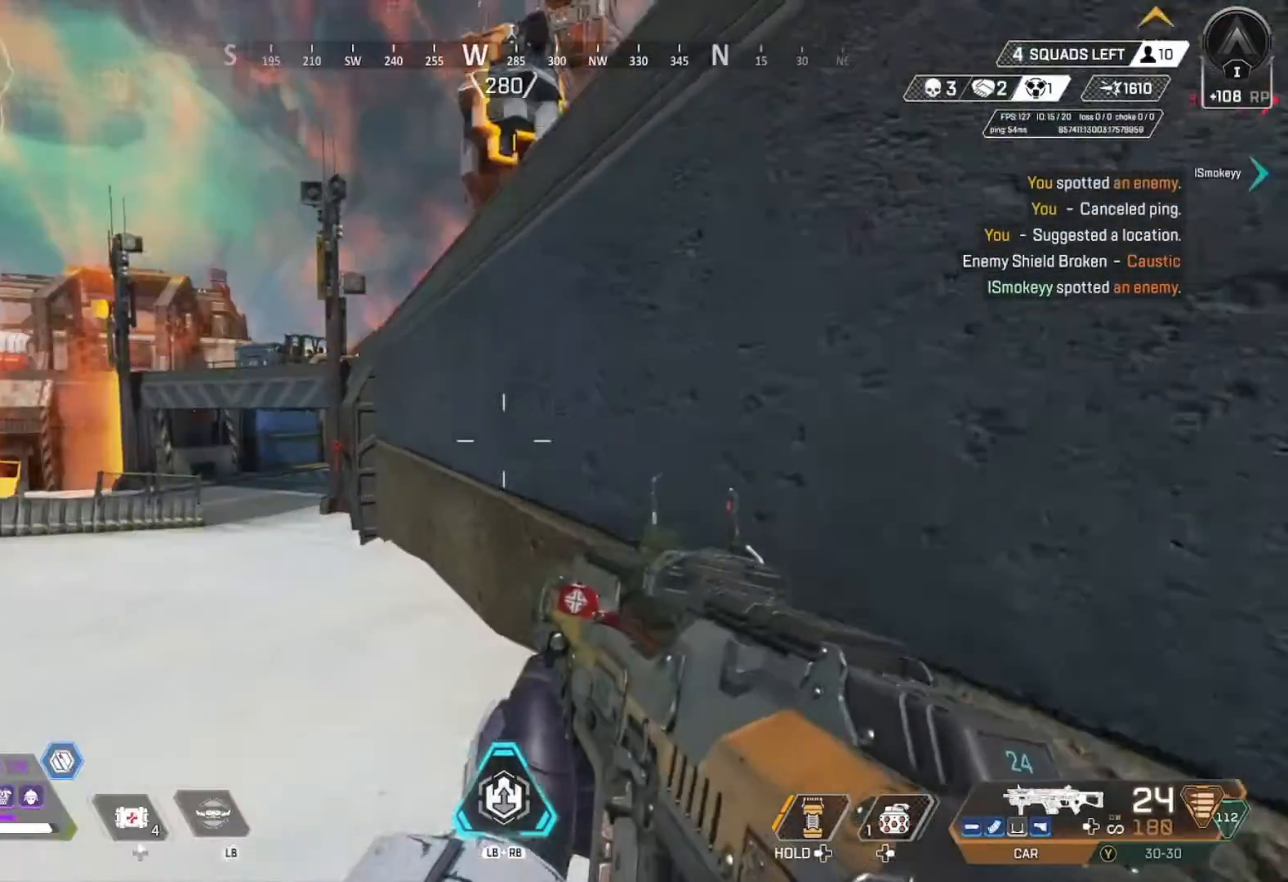
{"buttons": ["A"], "left_stick": "up-right", "right_stick": "up-right", "events": [[133, "left_stick", "up-right"], [233, "right_stick", "up-right"], [267, "A", "down"]]}
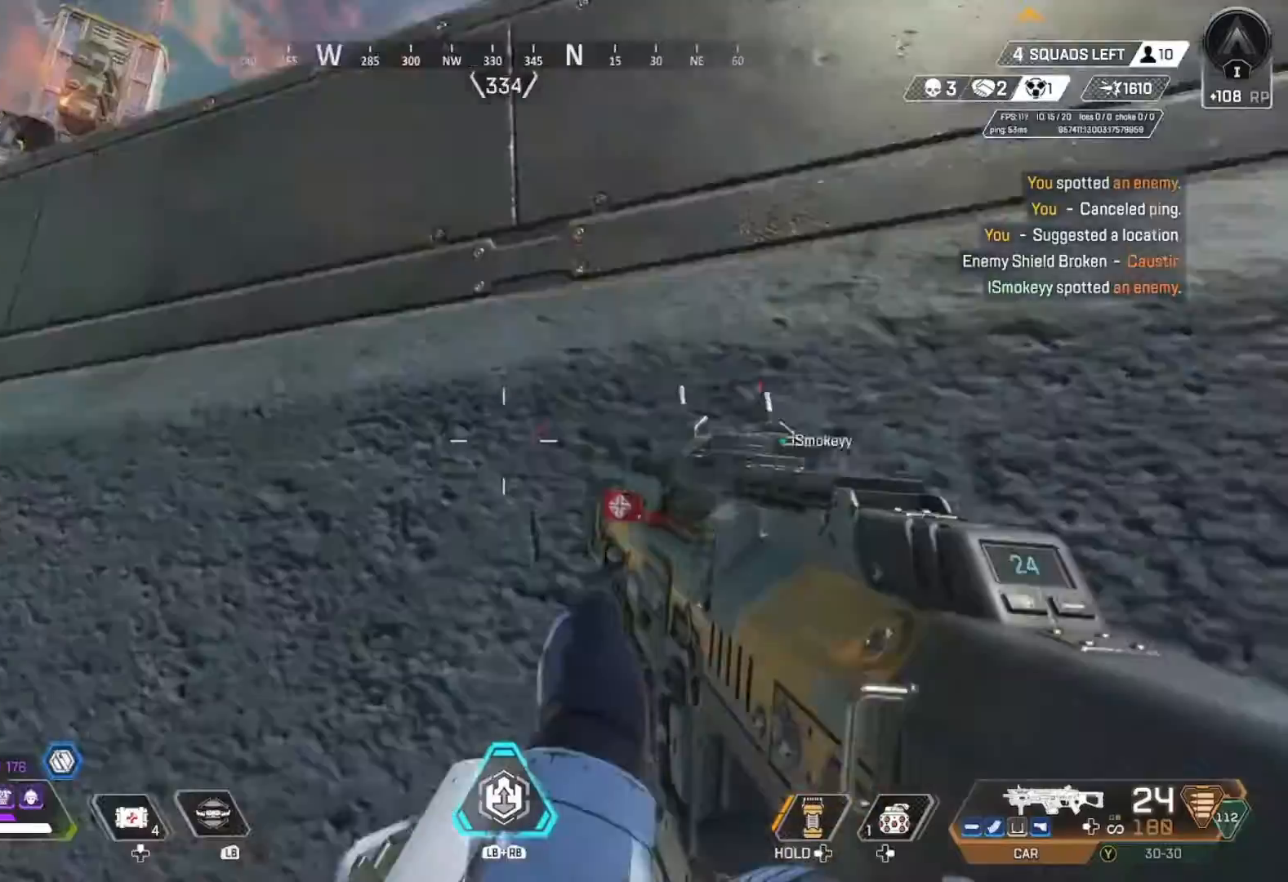
{"buttons": [], "left_stick": "down", "right_stick": "down", "events": [[167, "right_stick", "center"], [367, "A", "up"], [367, "right_stick", "down"], [400, "left_stick", "down"]]}
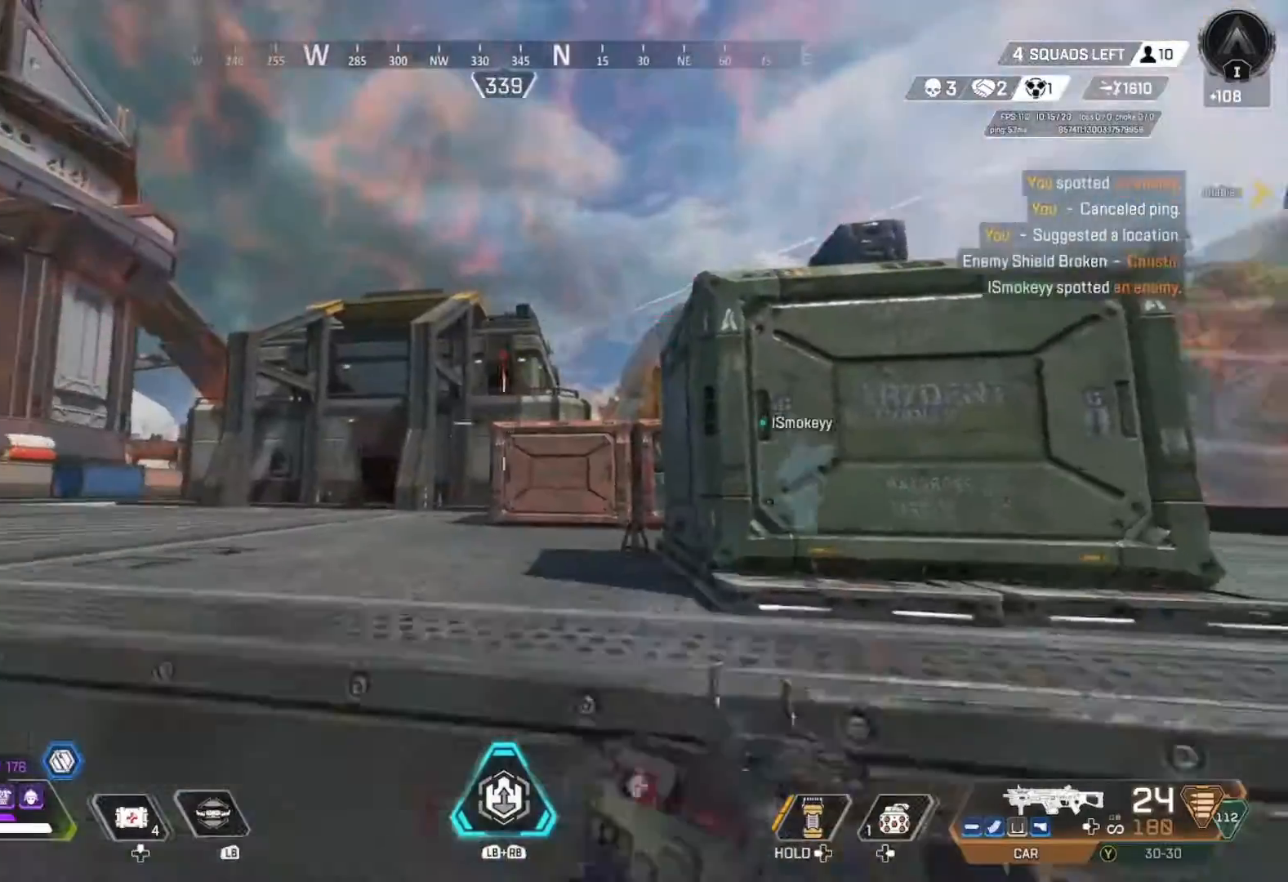
{"buttons": [], "left_stick": "down", "right_stick": "center", "events": [[33, "right_stick", "center"], [333, "right_stick", "left"], [500, "right_stick", "center"]]}
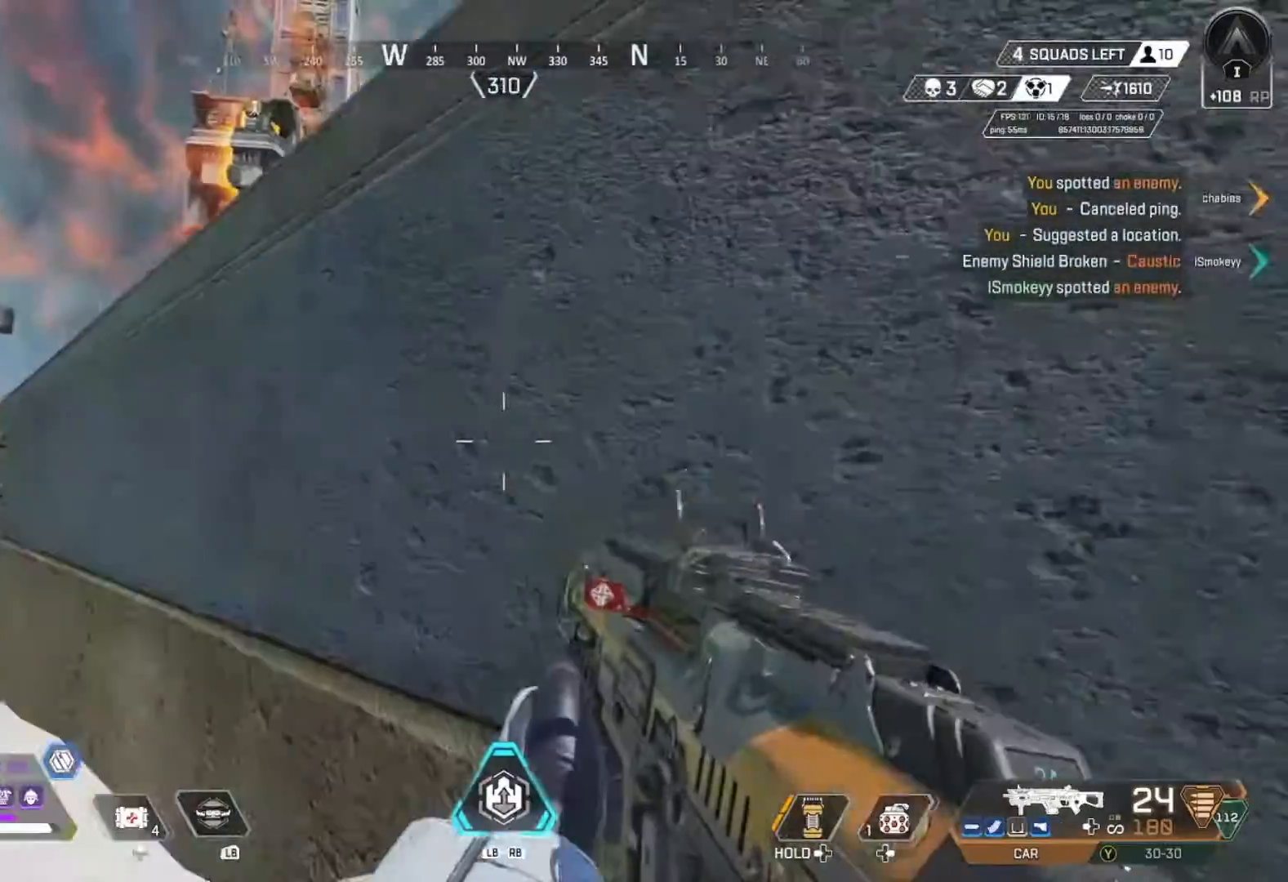
{"buttons": [], "left_stick": "up-left", "right_stick": "left", "events": [[233, "right_stick", "down-right"], [267, "left_stick", "left"], [367, "right_stick", "left"], [400, "left_stick", "up-left"]]}
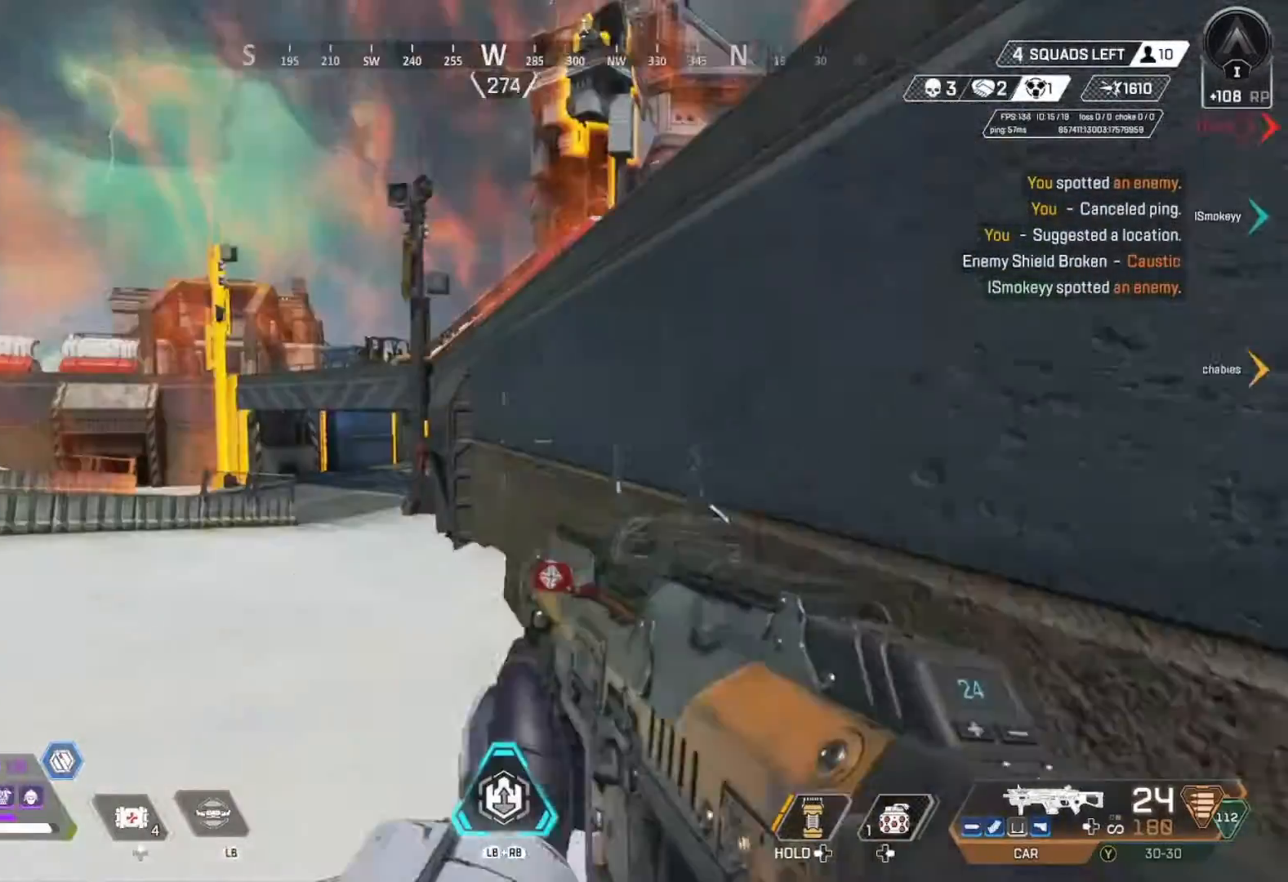
{"buttons": [], "left_stick": "up", "right_stick": "center", "events": [[67, "right_stick", "center"], [167, "right_stick", "down-left"], [200, "left_stick", "up"], [300, "right_stick", "center"]]}
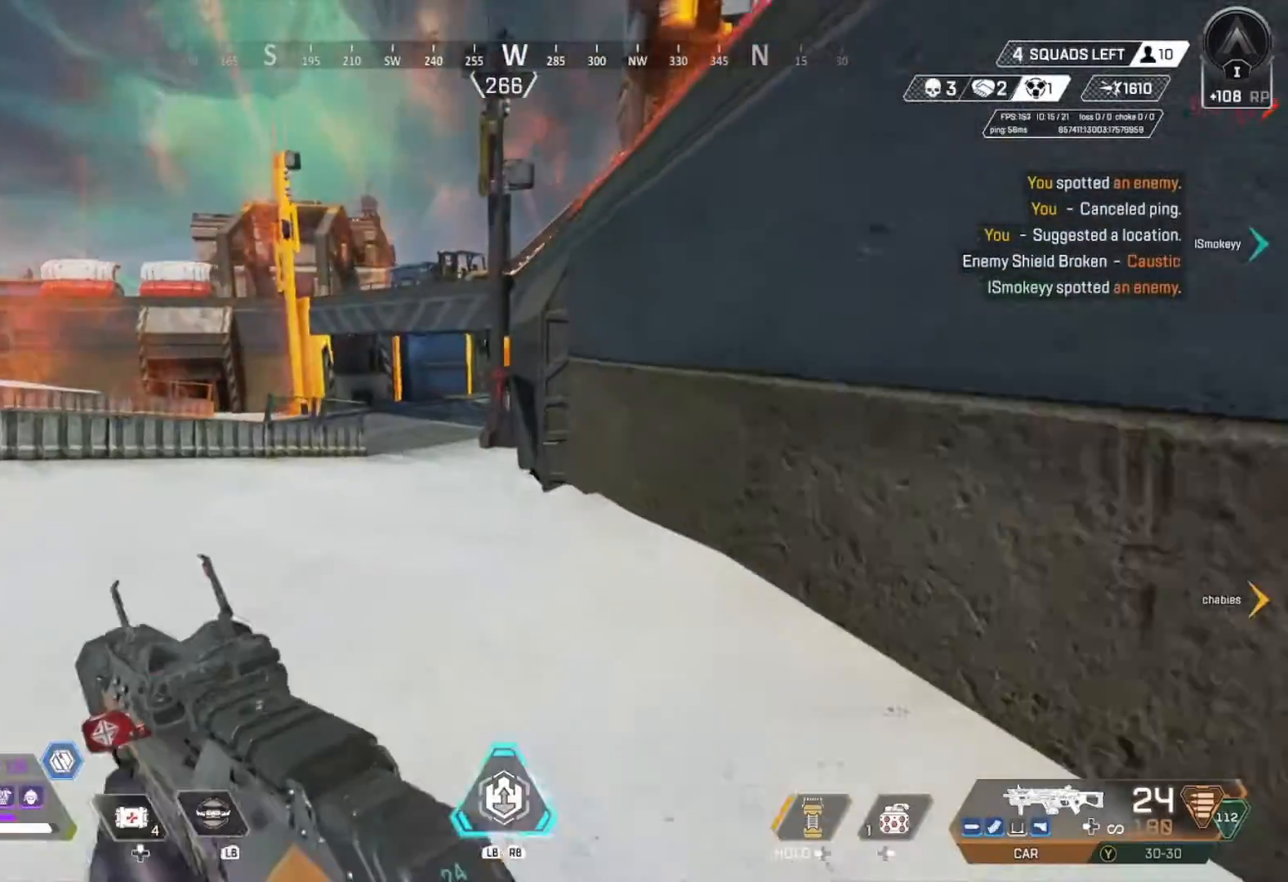
{"buttons": [], "left_stick": "up", "right_stick": "center", "events": []}
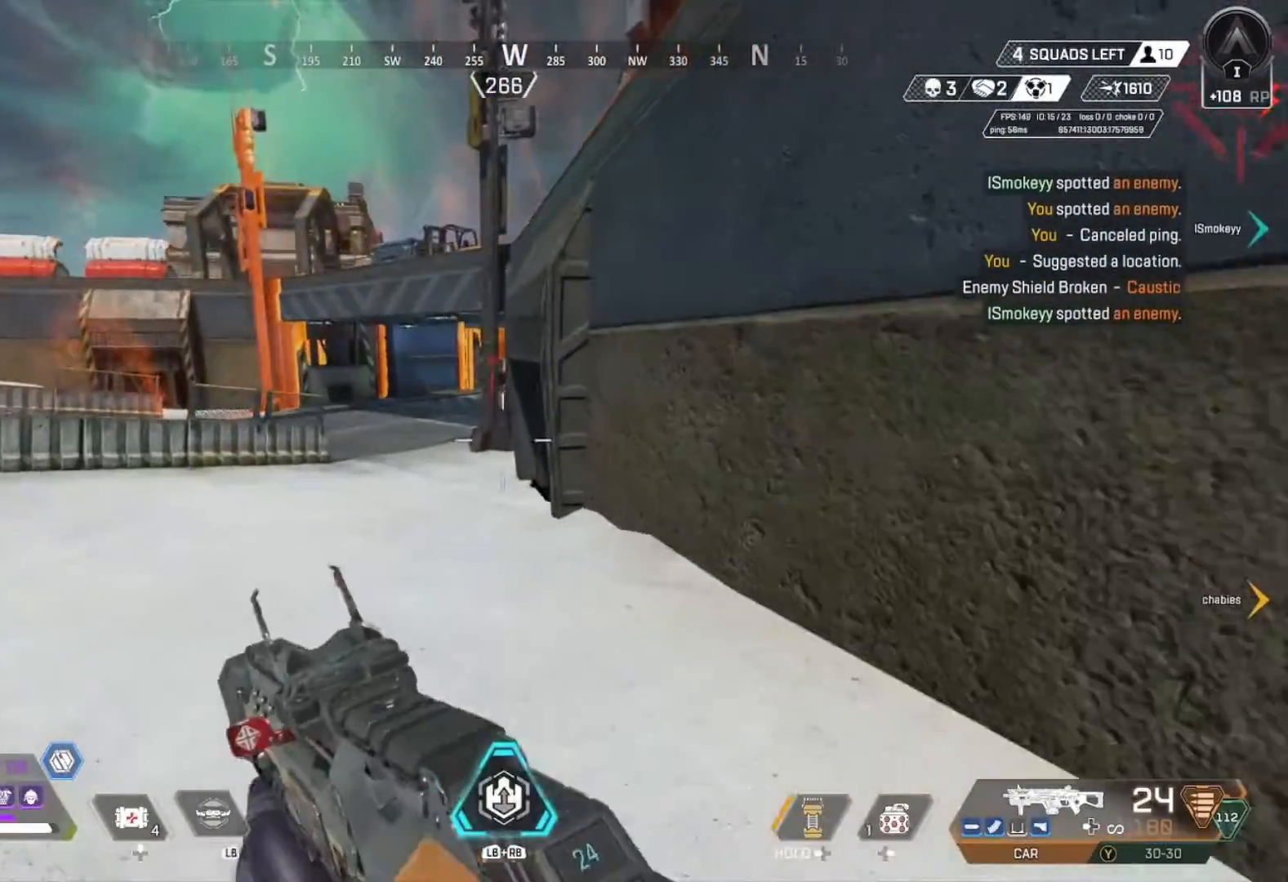
{"buttons": [], "left_stick": "up", "right_stick": "center", "events": [[67, "left_stick", "up-right"], [233, "left_stick", "up"]]}
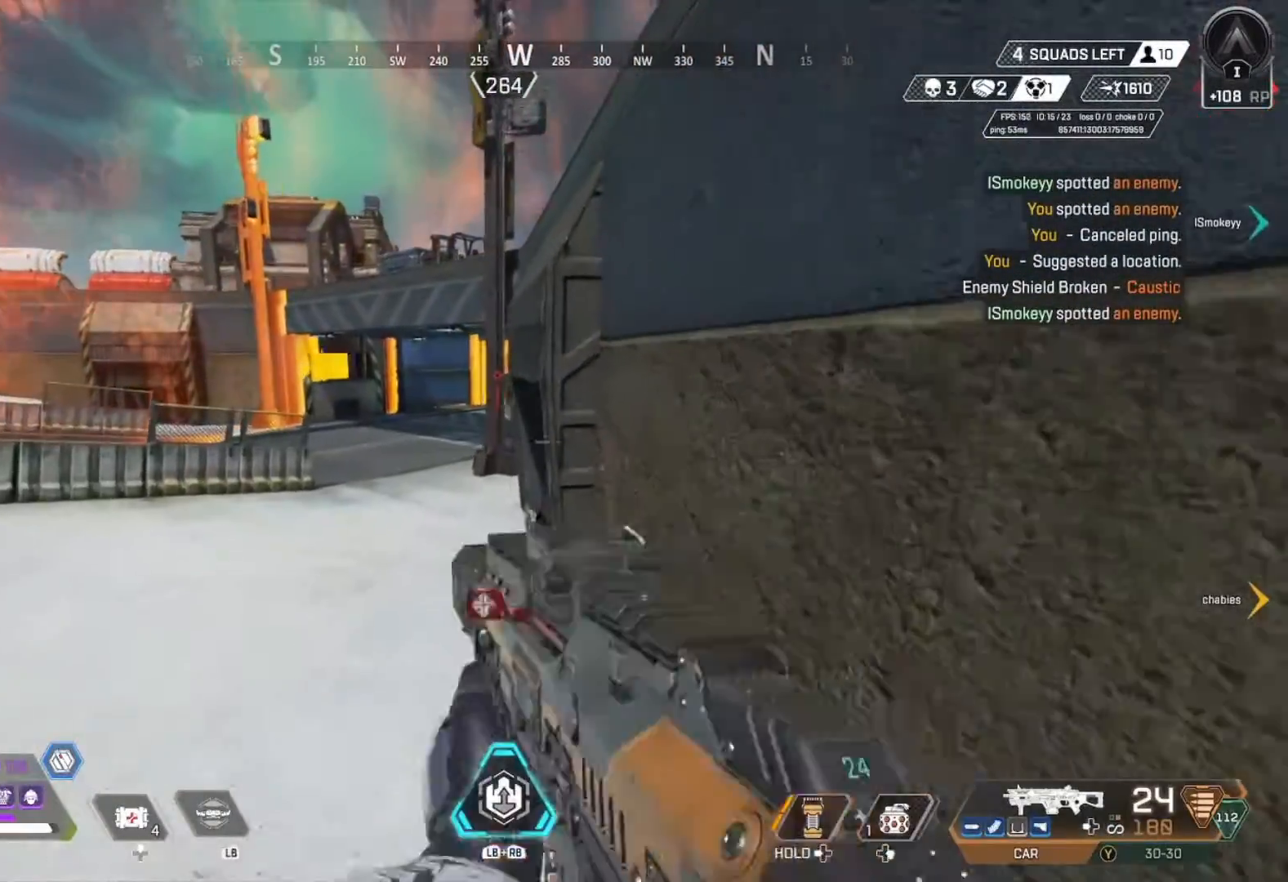
{"buttons": [], "left_stick": "center", "right_stick": "center", "events": [[367, "left_stick", "center"]]}
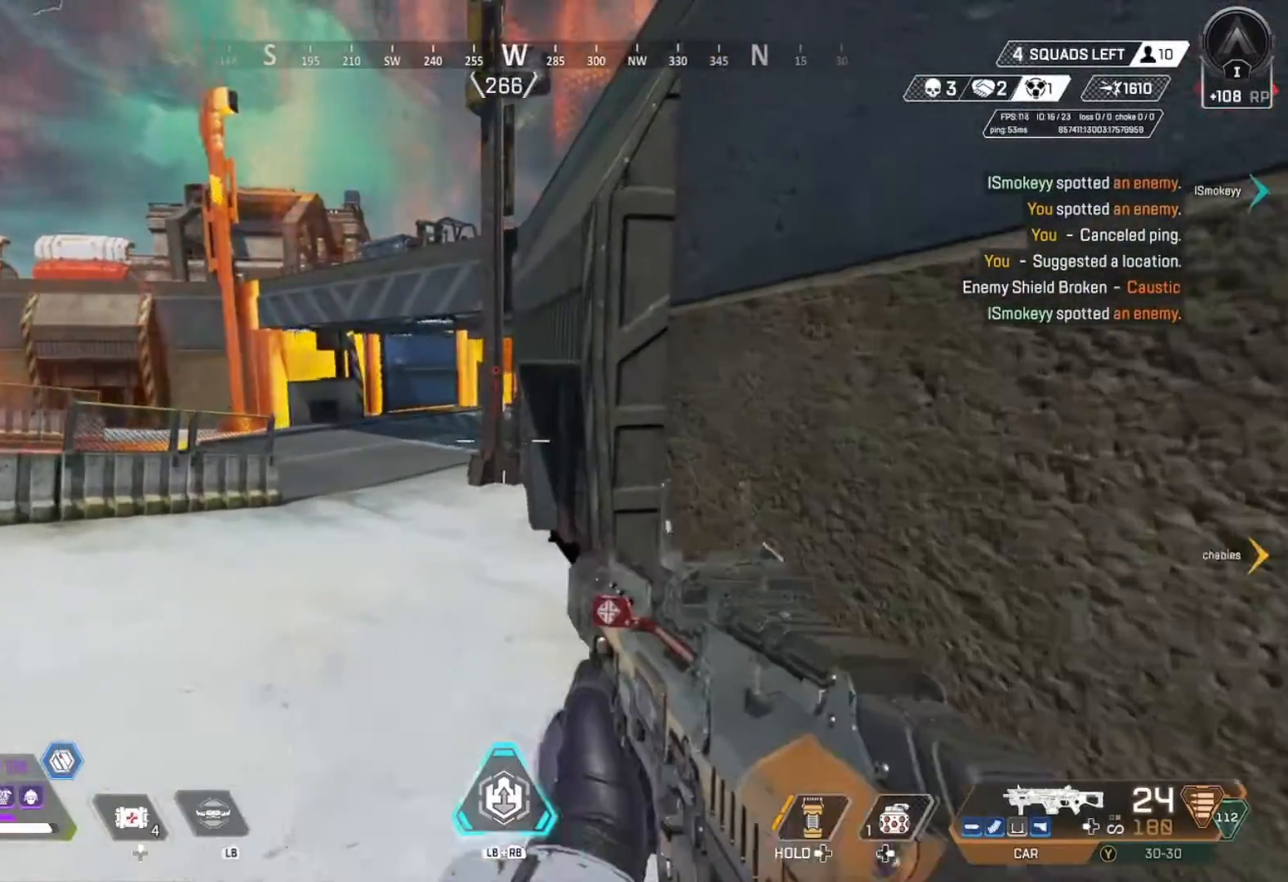
{"buttons": [], "left_stick": "up-left", "right_stick": "center", "events": [[67, "left_stick", "up-right"], [167, "left_stick", "up-left"]]}
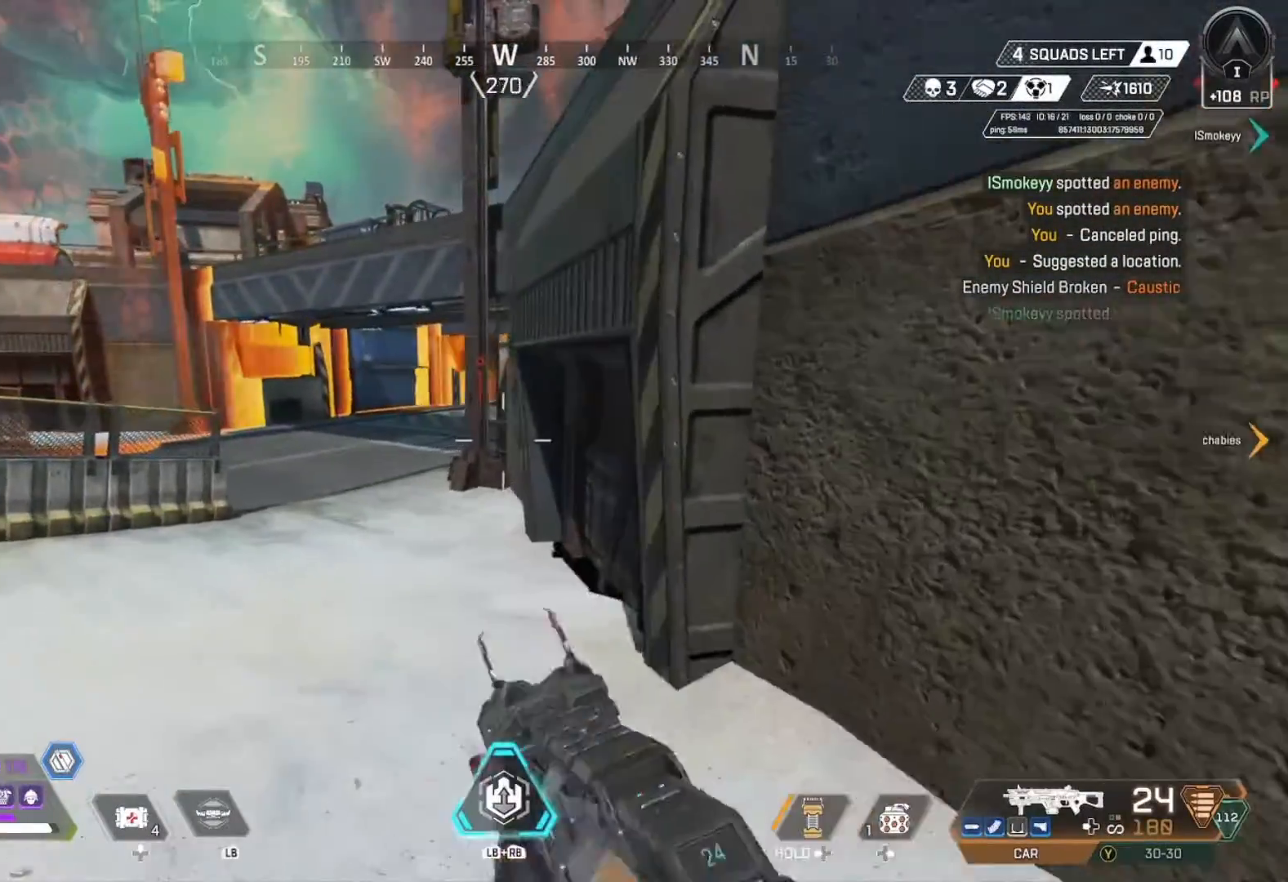
{"buttons": [], "left_stick": "up-left", "right_stick": "center", "events": []}
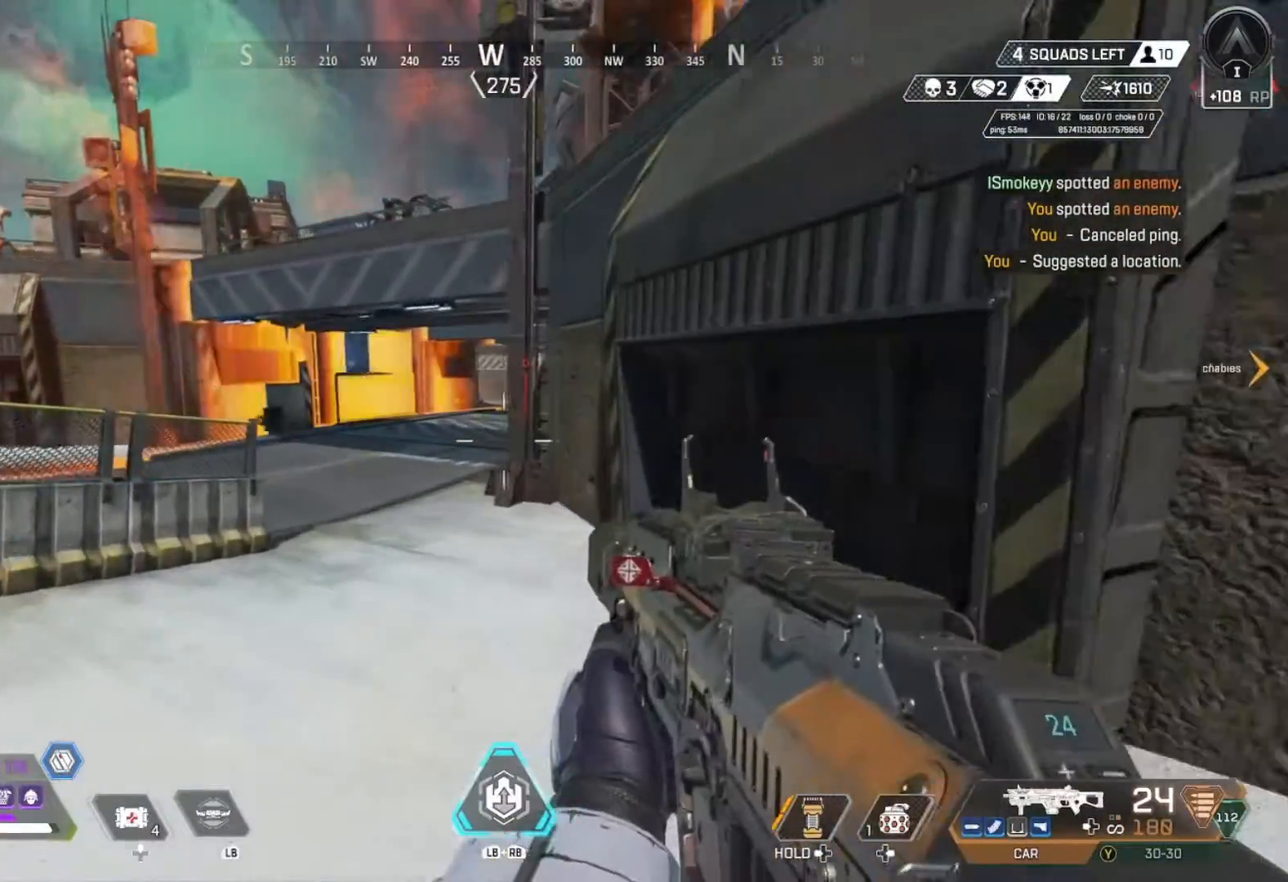
{"buttons": [], "left_stick": "center", "right_stick": "center", "events": [[333, "left_stick", "up"], [500, "left_stick", "center"]]}
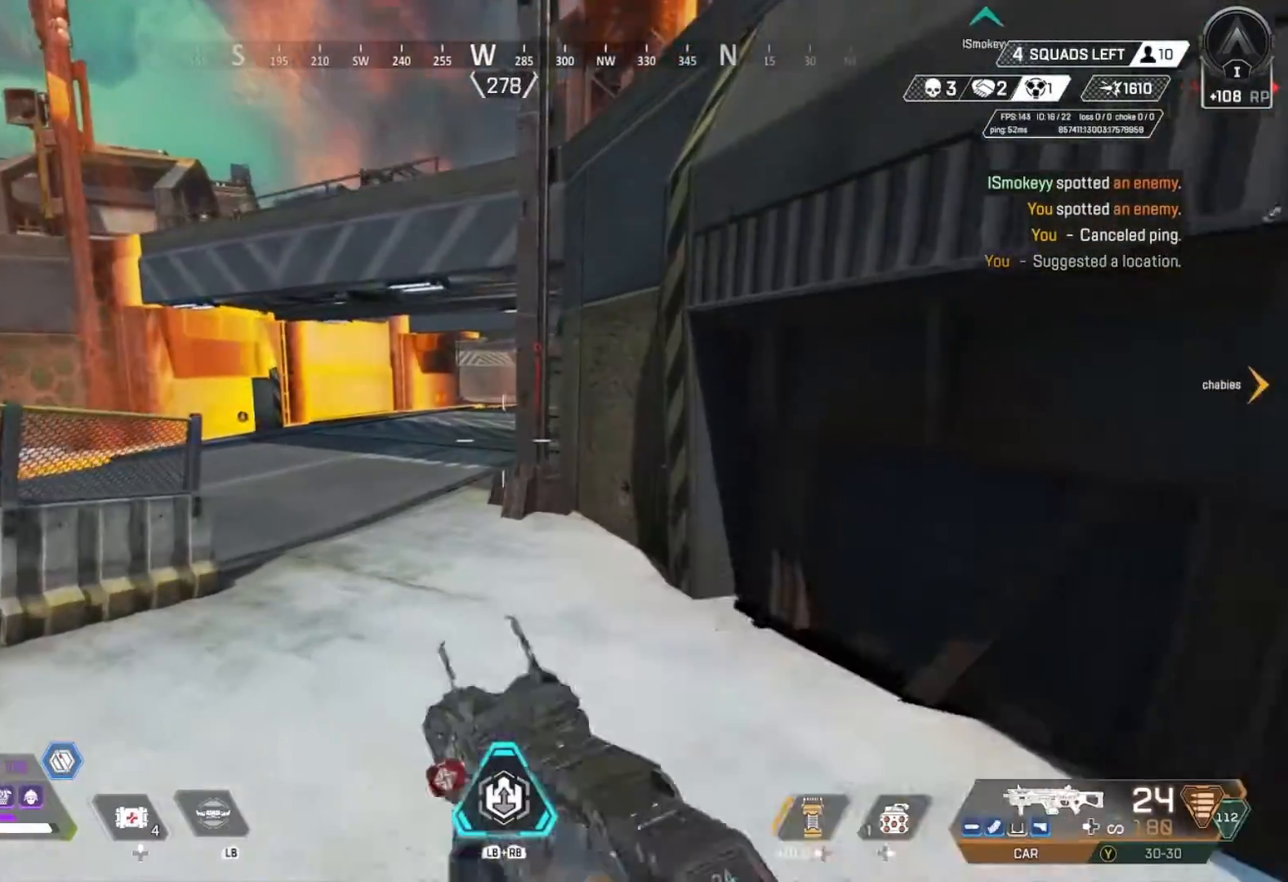
{"buttons": ["R1"], "left_stick": "up", "right_stick": "center", "events": [[300, "left_stick", "up"], [500, "R1", "down"]]}
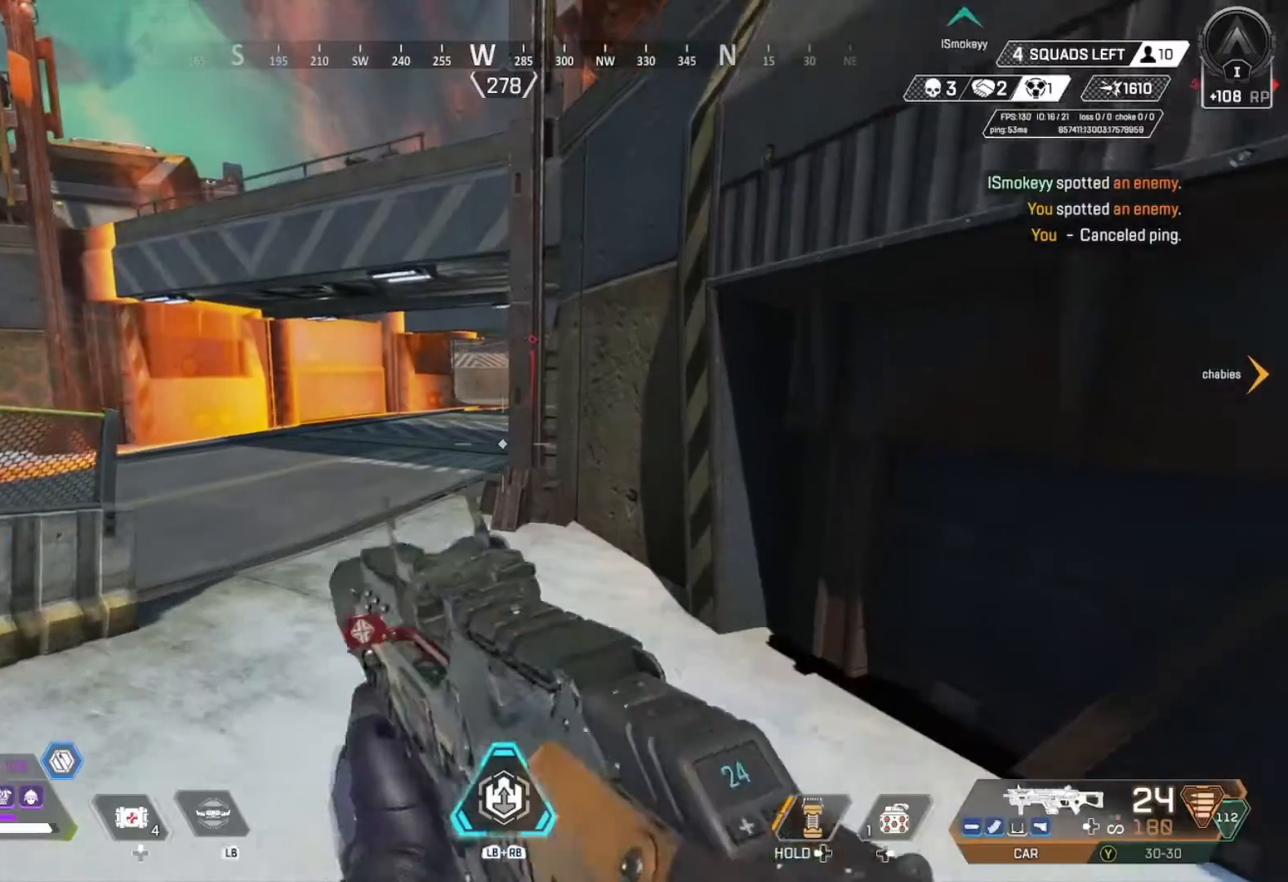
{"buttons": [], "left_stick": "up-left", "right_stick": "center", "events": [[133, "R1", "up"], [233, "R1", "down"], [467, "R1", "up"], [467, "left_stick", "up-left"]]}
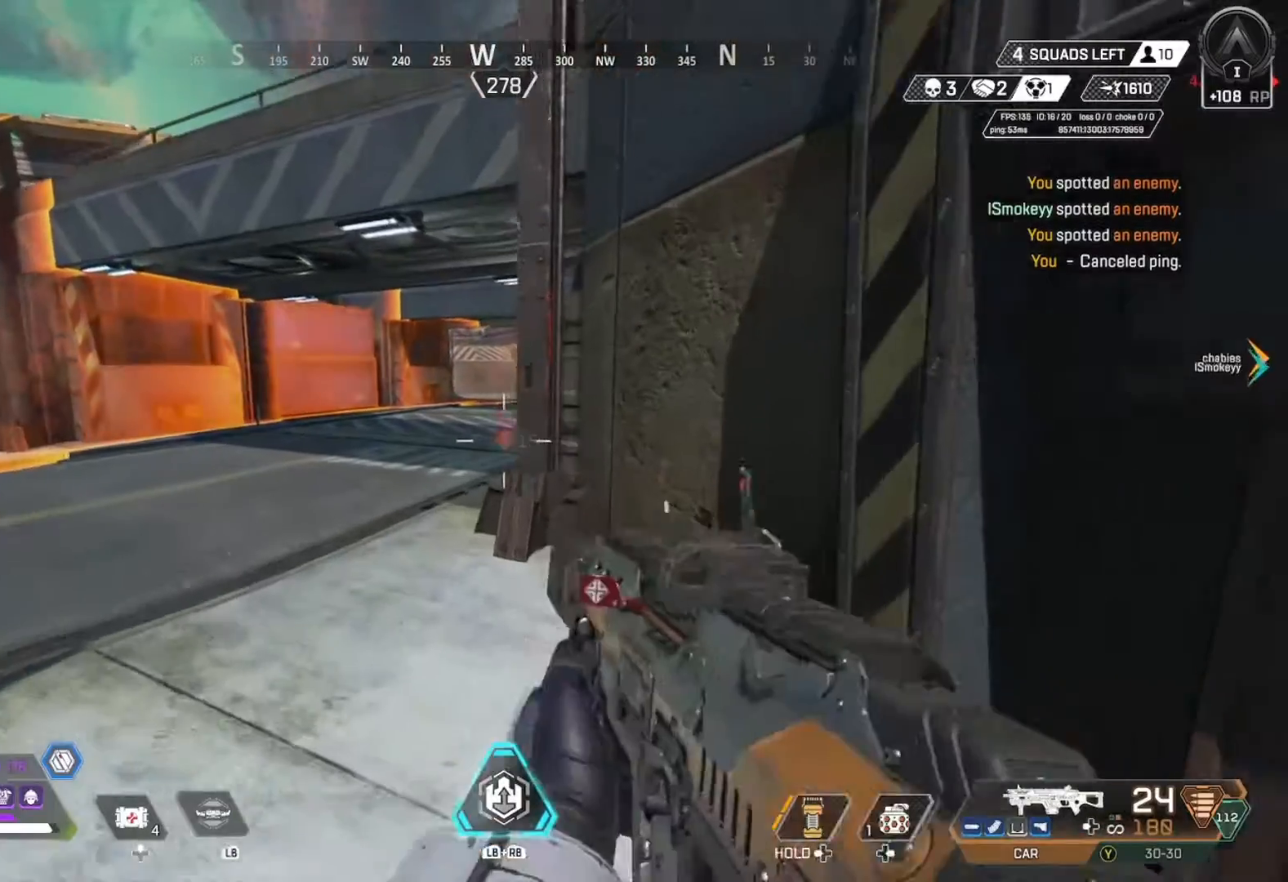
{"buttons": [], "left_stick": "up-left", "right_stick": "center", "events": [[67, "right_stick", "right"], [500, "right_stick", "center"]]}
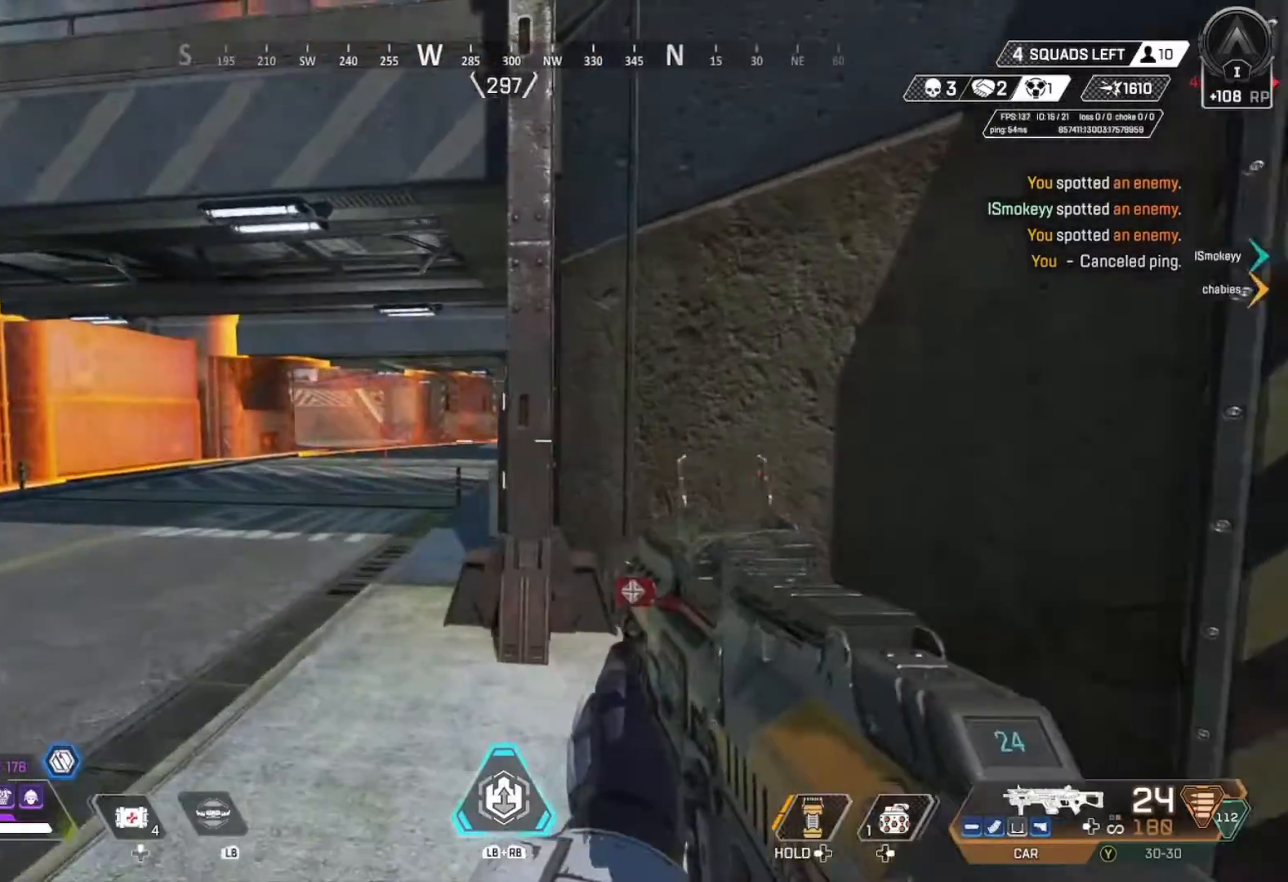
{"buttons": ["L2"], "left_stick": "up-left", "right_stick": "center", "events": [[133, "L2", "down"], [167, "right_stick", "right"], [500, "right_stick", "center"]]}
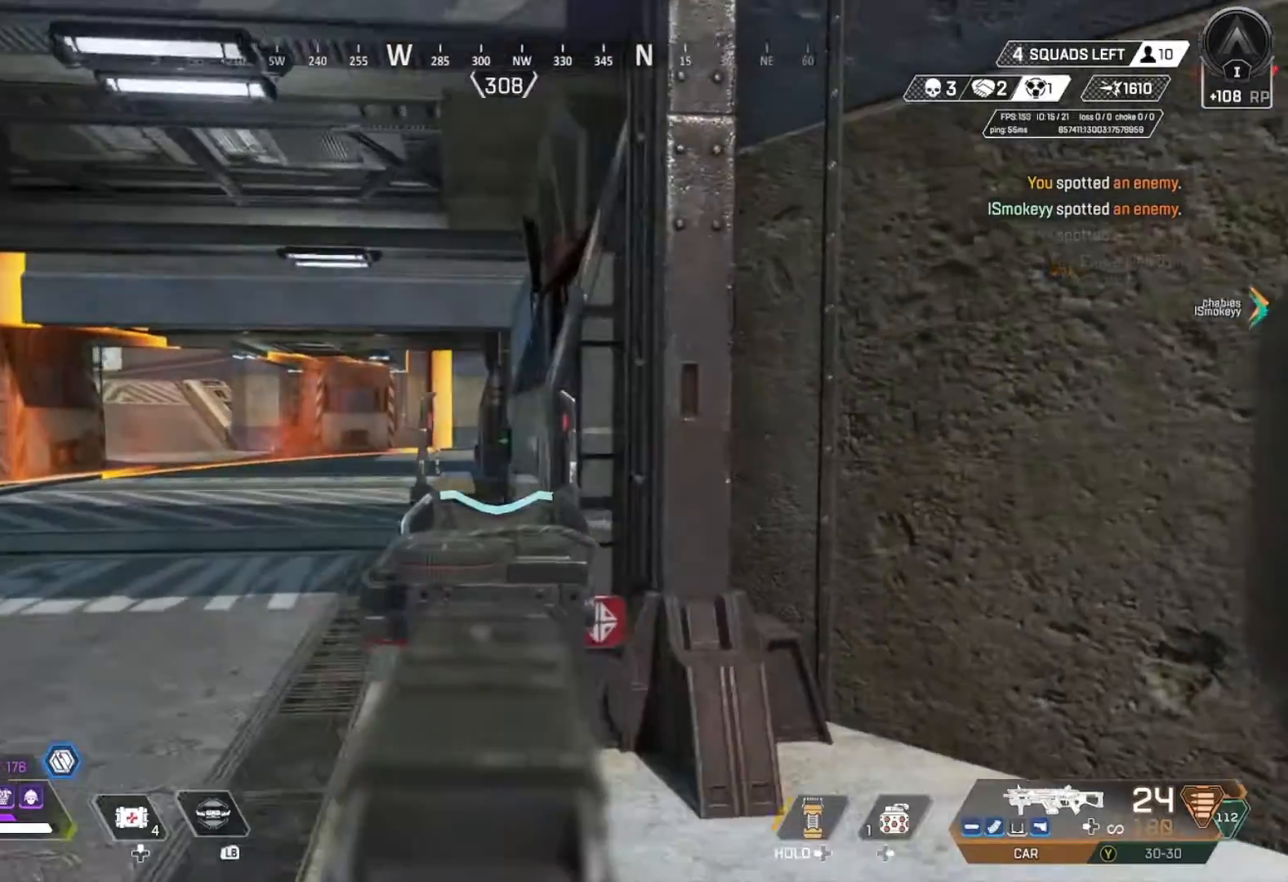
{"buttons": ["L2"], "left_stick": "right", "right_stick": "center", "events": [[367, "left_stick", "center"], [467, "left_stick", "right"]]}
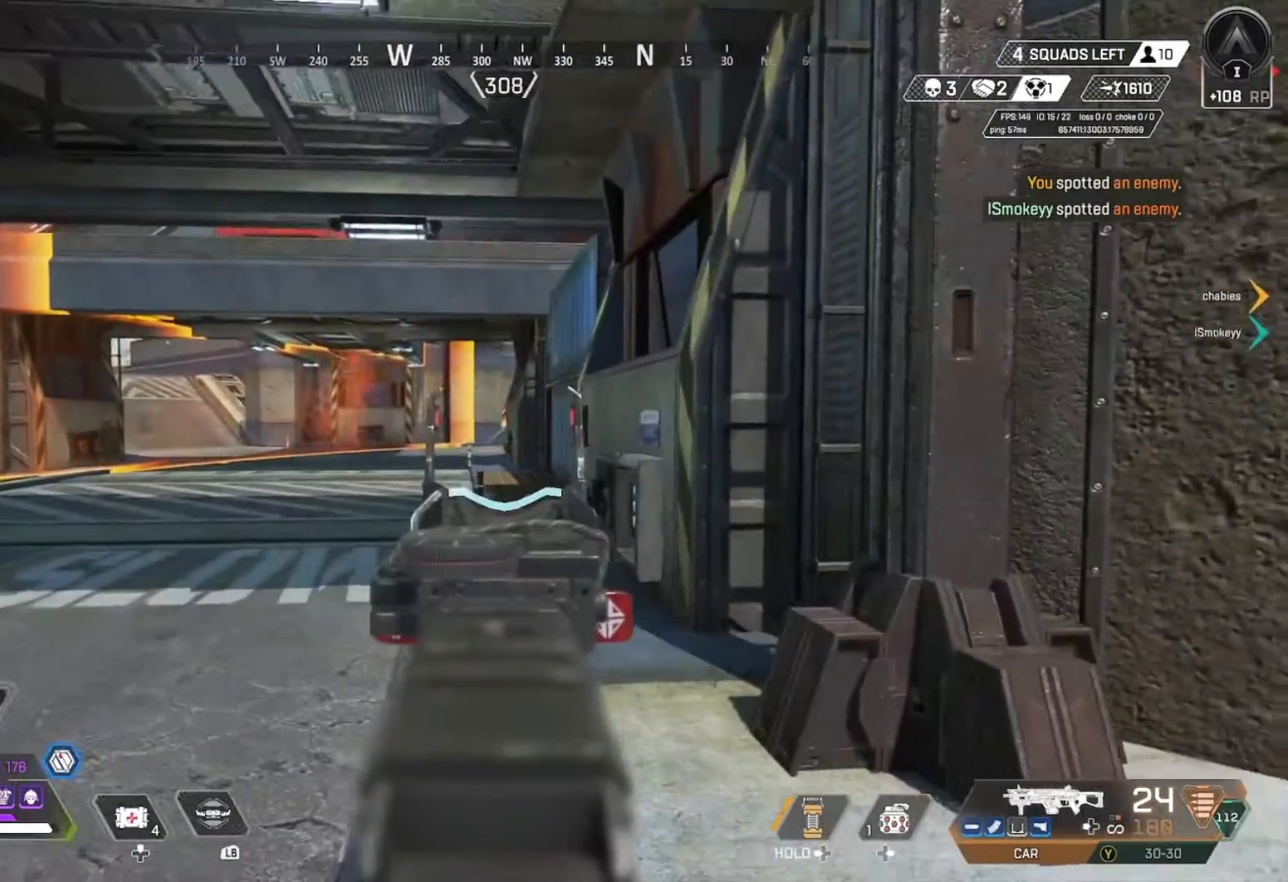
{"buttons": ["L2"], "left_stick": "center", "right_stick": "center", "events": [[233, "left_stick", "up-left"], [500, "left_stick", "center"]]}
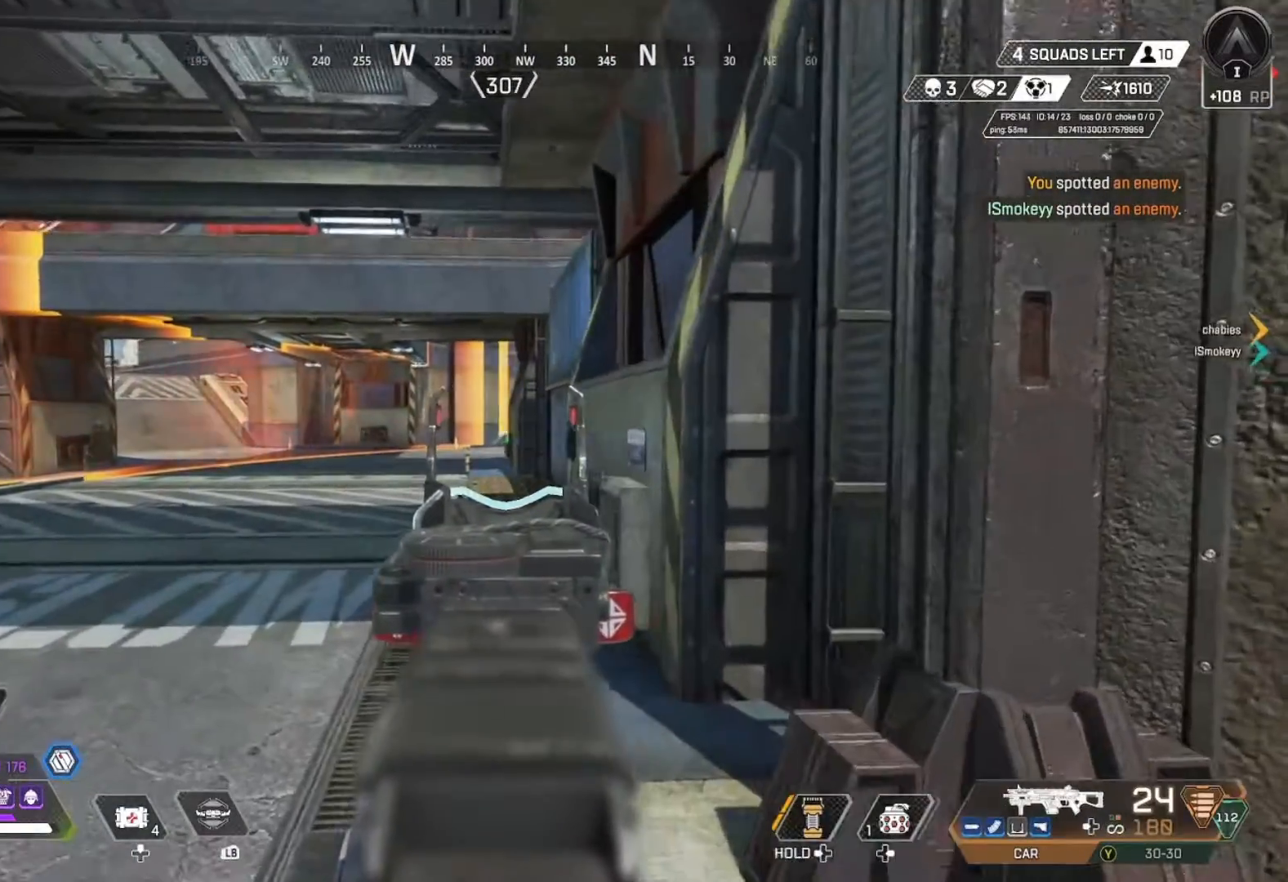
{"buttons": ["L2"], "left_stick": "center", "right_stick": "center", "events": [[67, "left_stick", "up-left"], [167, "left_stick", "center"], [267, "left_stick", "up-left"], [467, "left_stick", "center"]]}